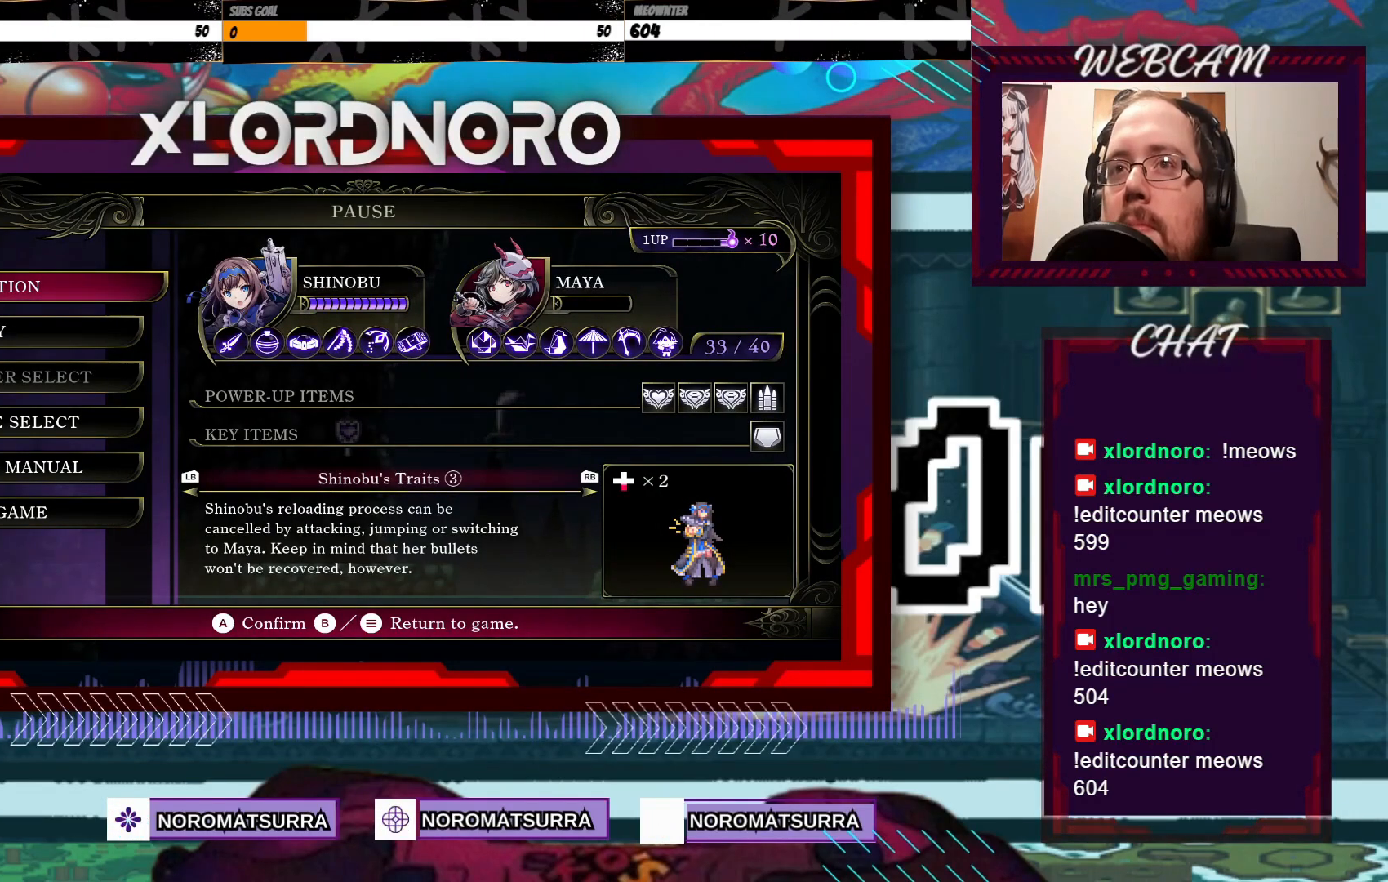
Gameplay with a controller (Xbox layout); each line is a JSON object with the inputs held at the frame after it (dt_ms = milliseconds from this image to that frame). "events" lists button and stick changes between this image and that frame as [ms after this image, input, new state], when the widget could be followed in between. Not read: L3 R3.
{"dt_ms": 500, "buttons": [], "left_stick": "center", "right_stick": "center", "events": []}
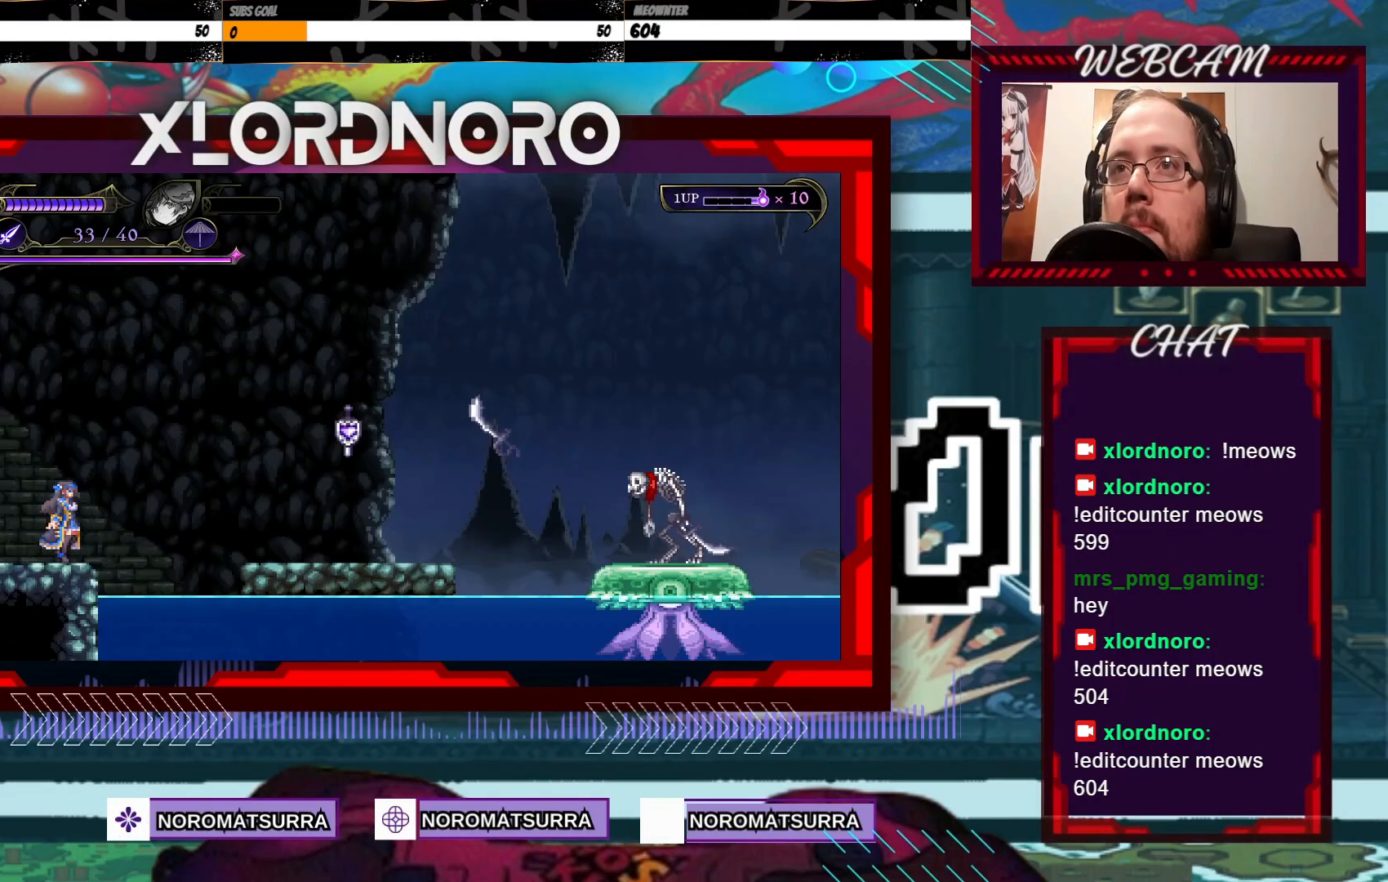
{"dt_ms": 500, "buttons": [], "left_stick": "right", "right_stick": "center", "events": [[417, "left_stick", "right"]]}
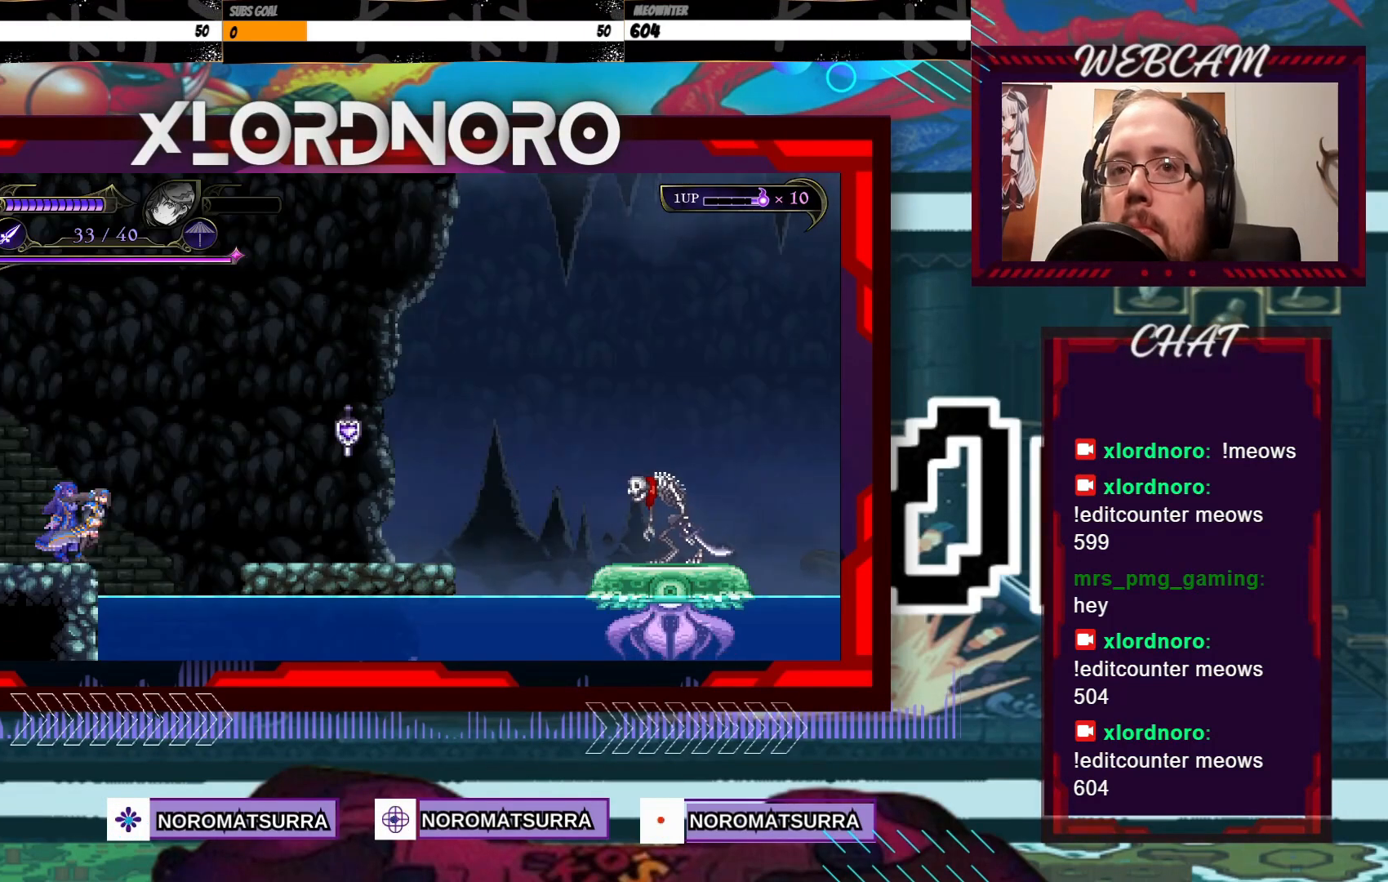
{"dt_ms": 500, "buttons": [], "left_stick": "center", "right_stick": "center", "events": [[50, "left_stick", "center"], [217, "left_stick", "right"], [367, "left_stick", "center"]]}
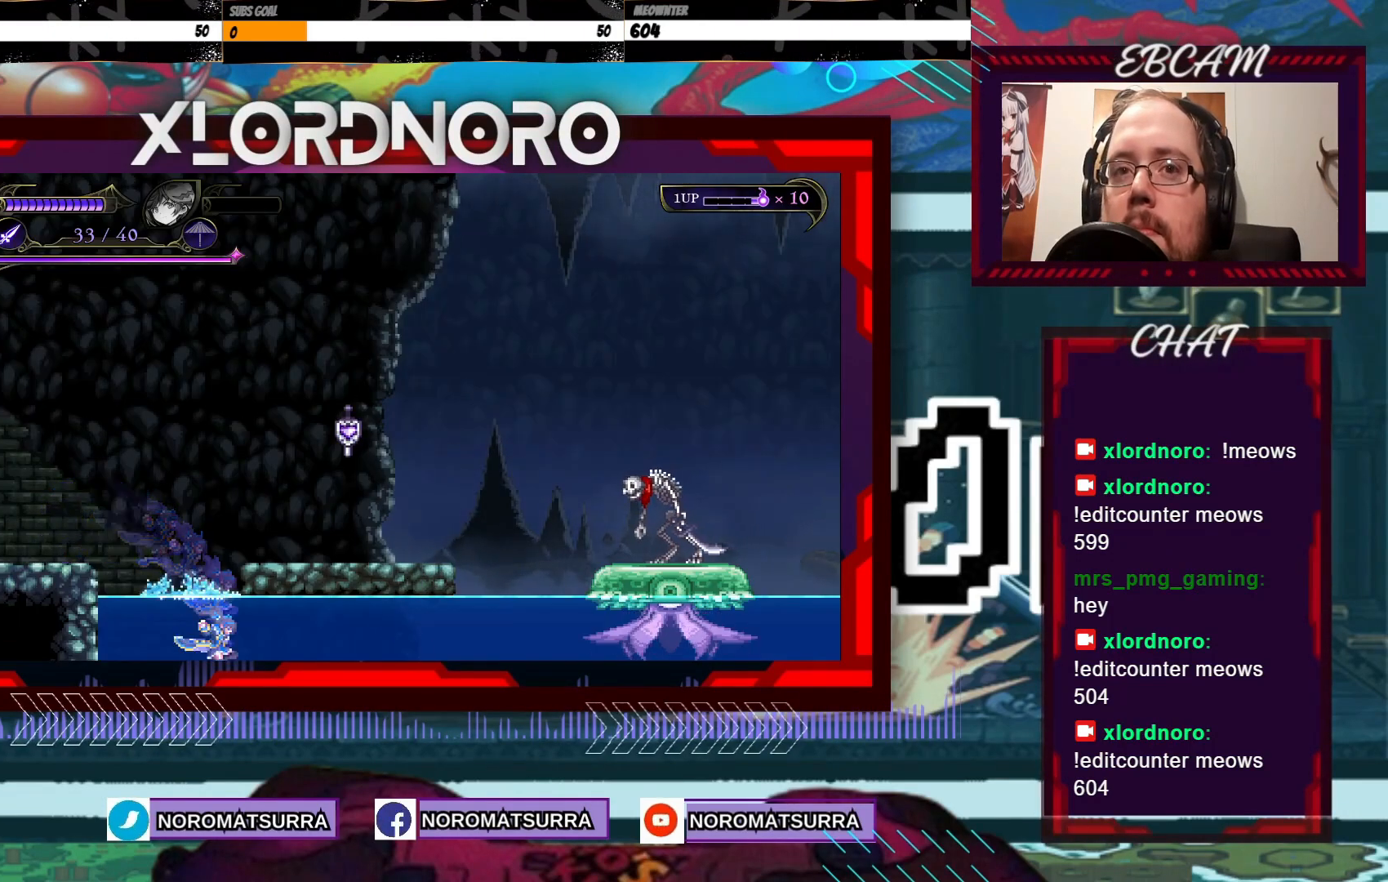
{"dt_ms": 500, "buttons": [], "left_stick": "center", "right_stick": "center"}
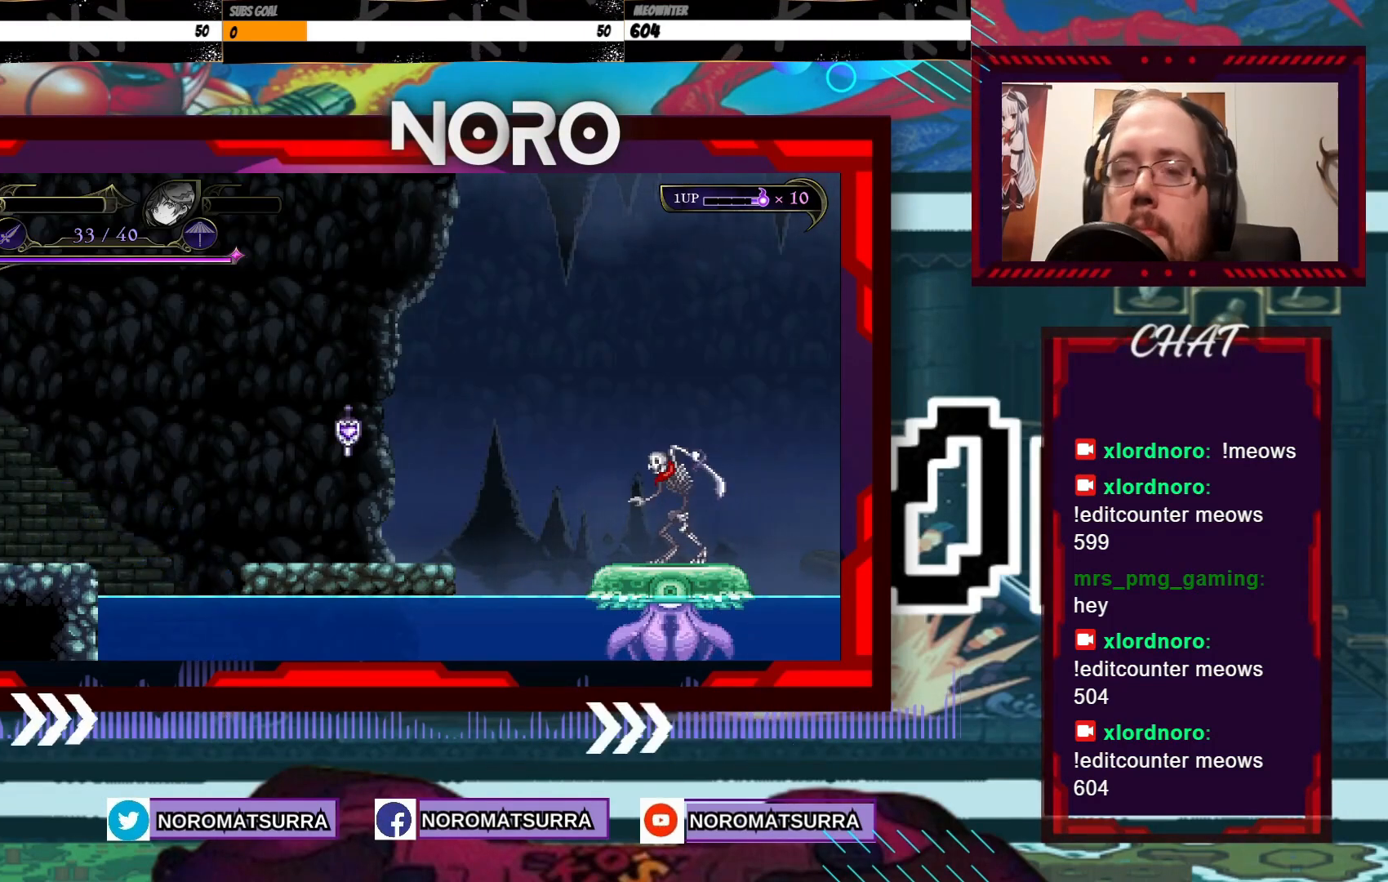
{"dt_ms": 500, "buttons": [], "left_stick": "center", "right_stick": "center", "events": [[67, "A", "down"], [167, "A", "up"]]}
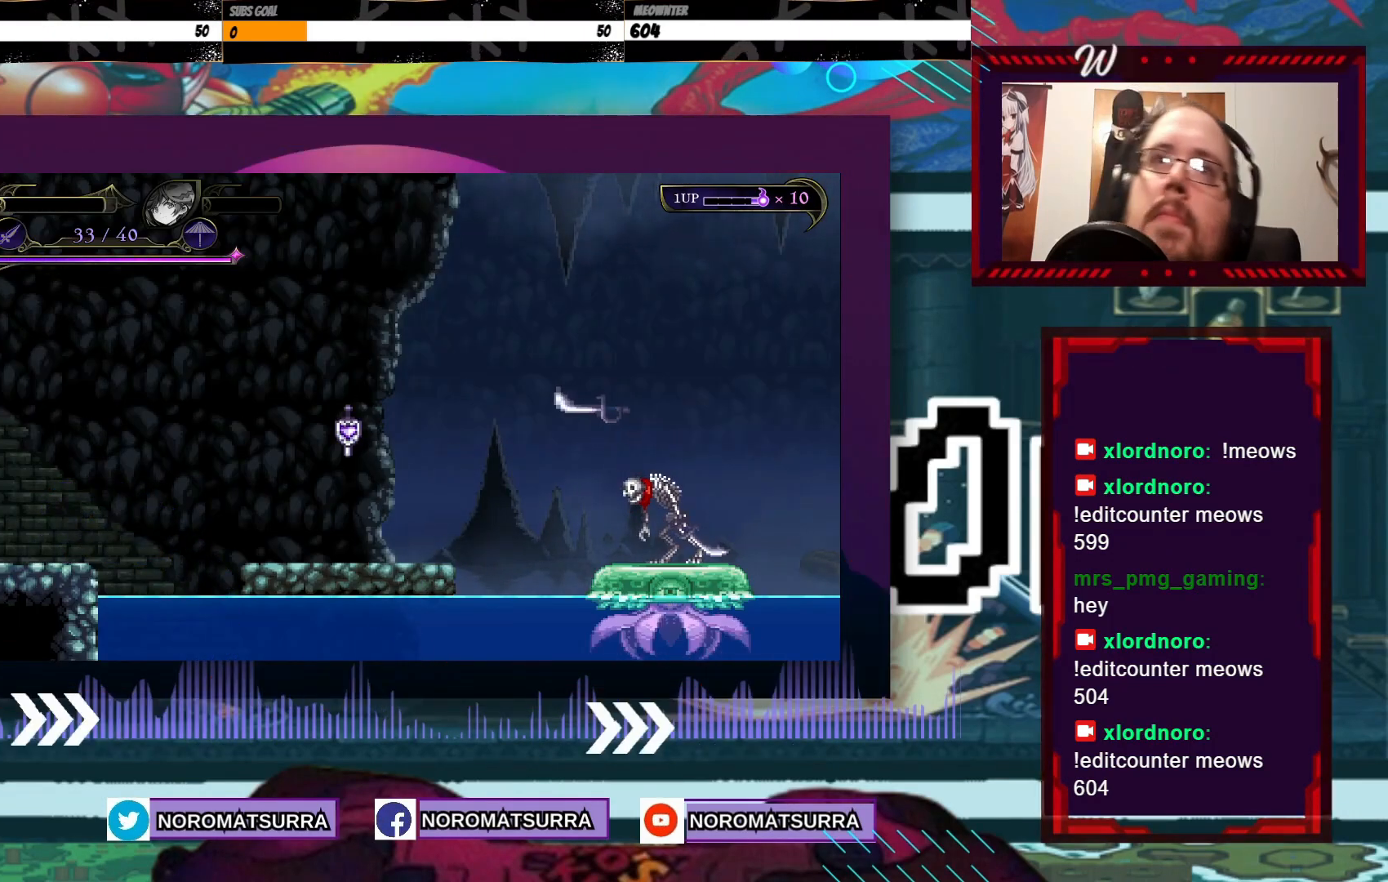
{"dt_ms": 500, "buttons": [], "left_stick": "center", "right_stick": "center", "events": []}
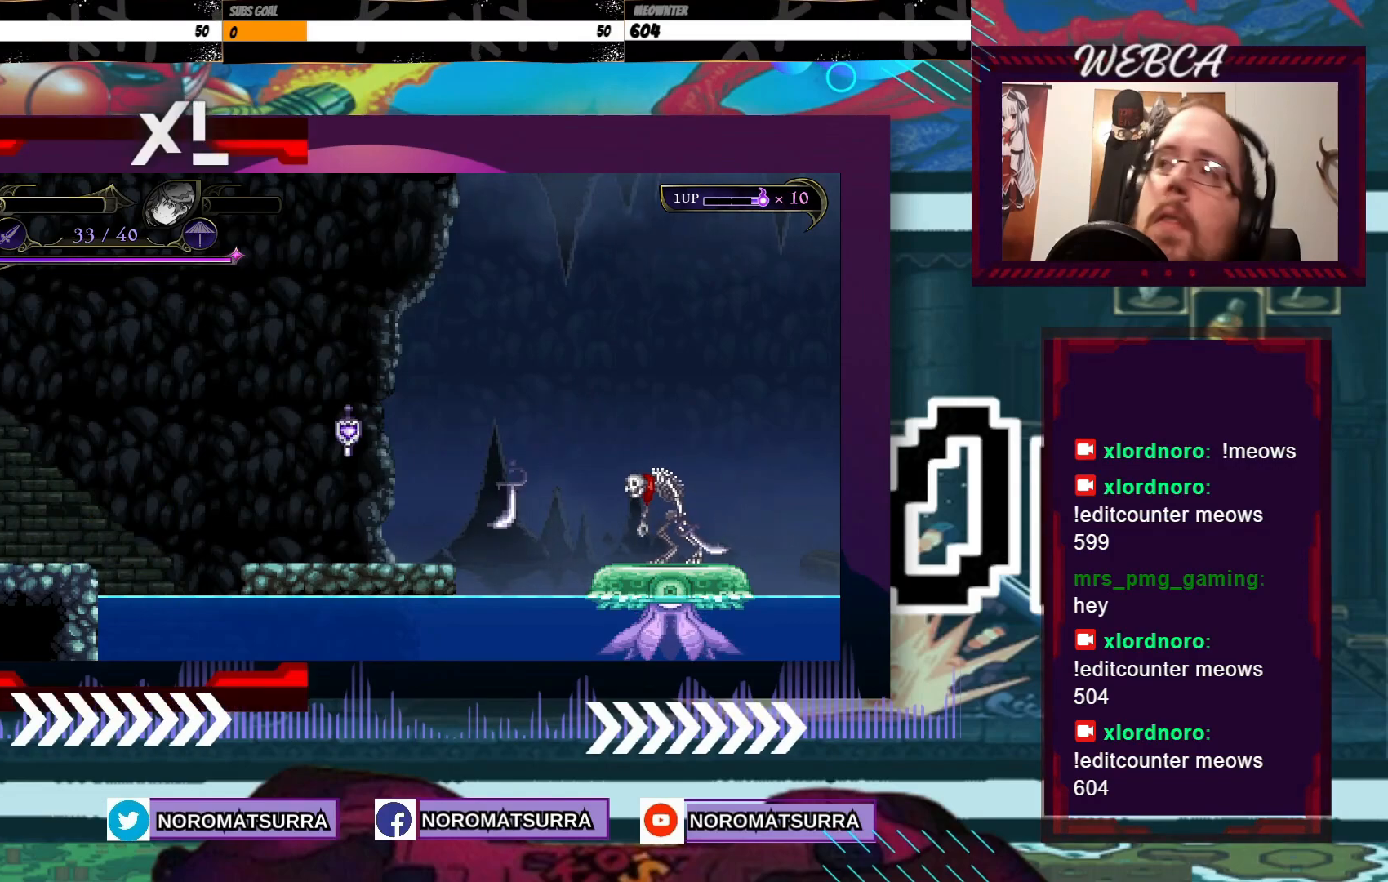
{"dt_ms": 500, "buttons": [], "left_stick": "center", "right_stick": "center", "events": []}
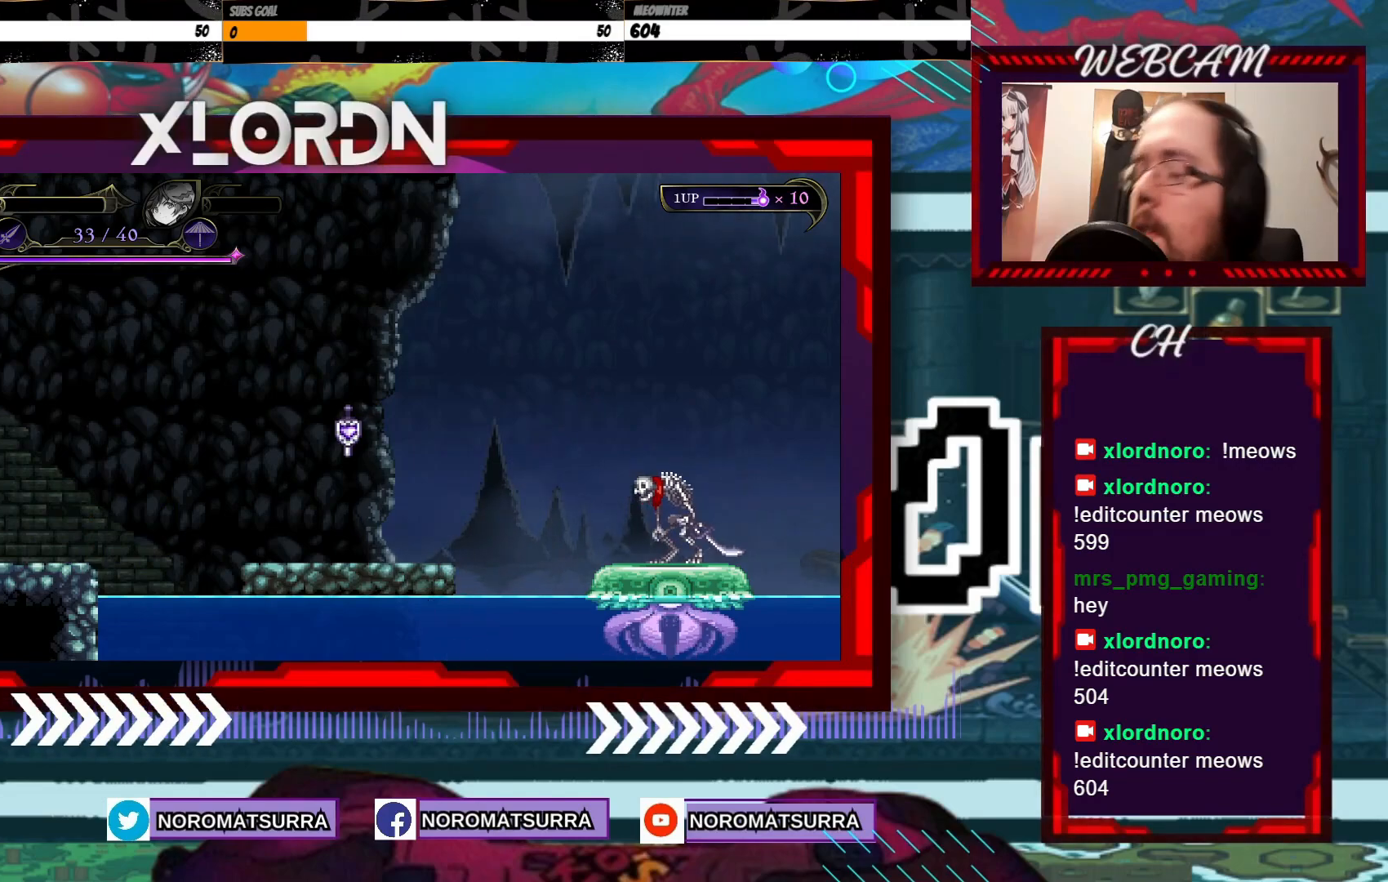
{"dt_ms": 500, "buttons": [], "left_stick": "center", "right_stick": "center", "events": []}
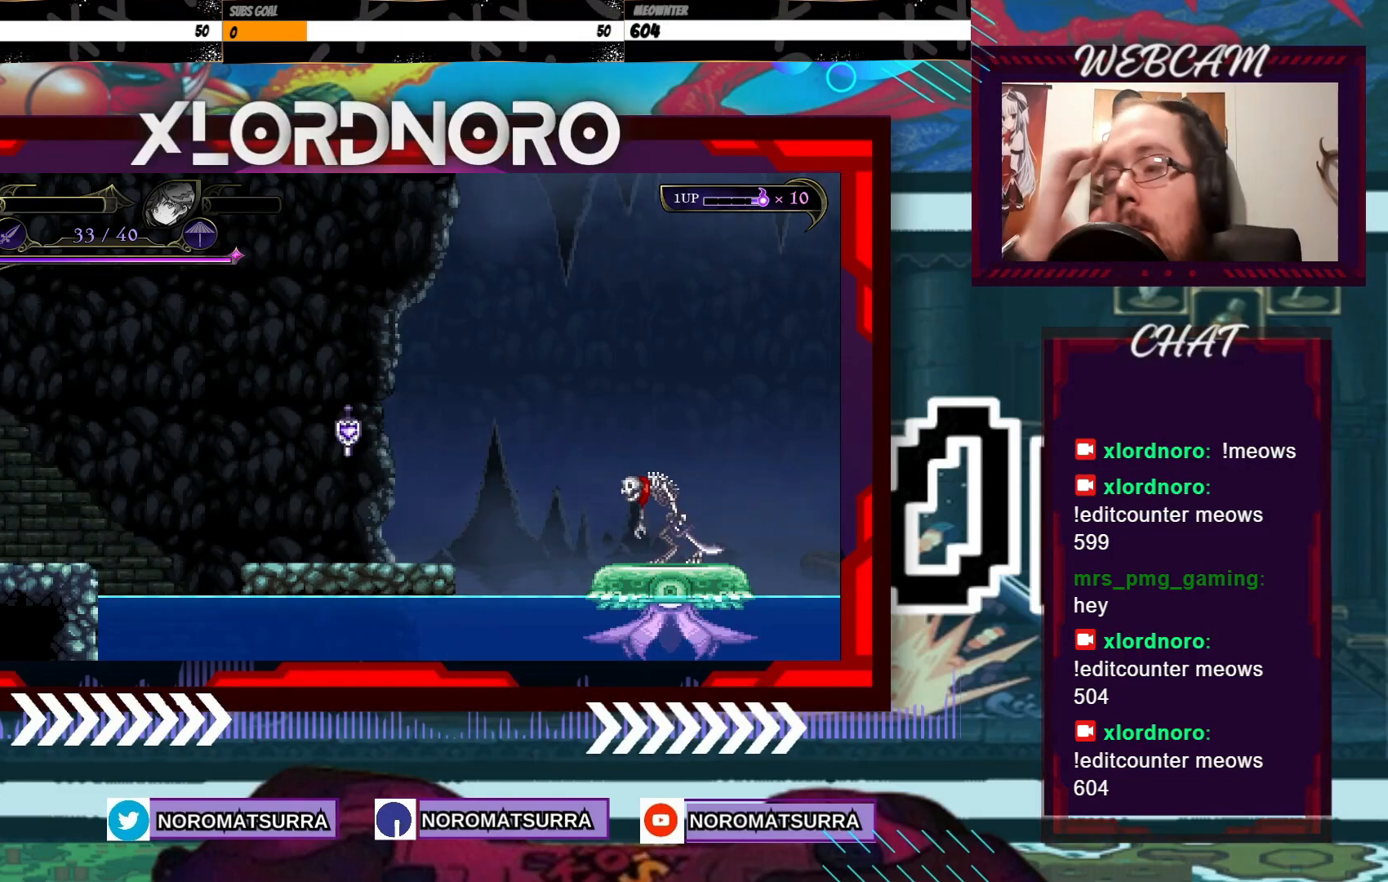
{"dt_ms": 500, "buttons": [], "left_stick": "center", "right_stick": "center", "events": []}
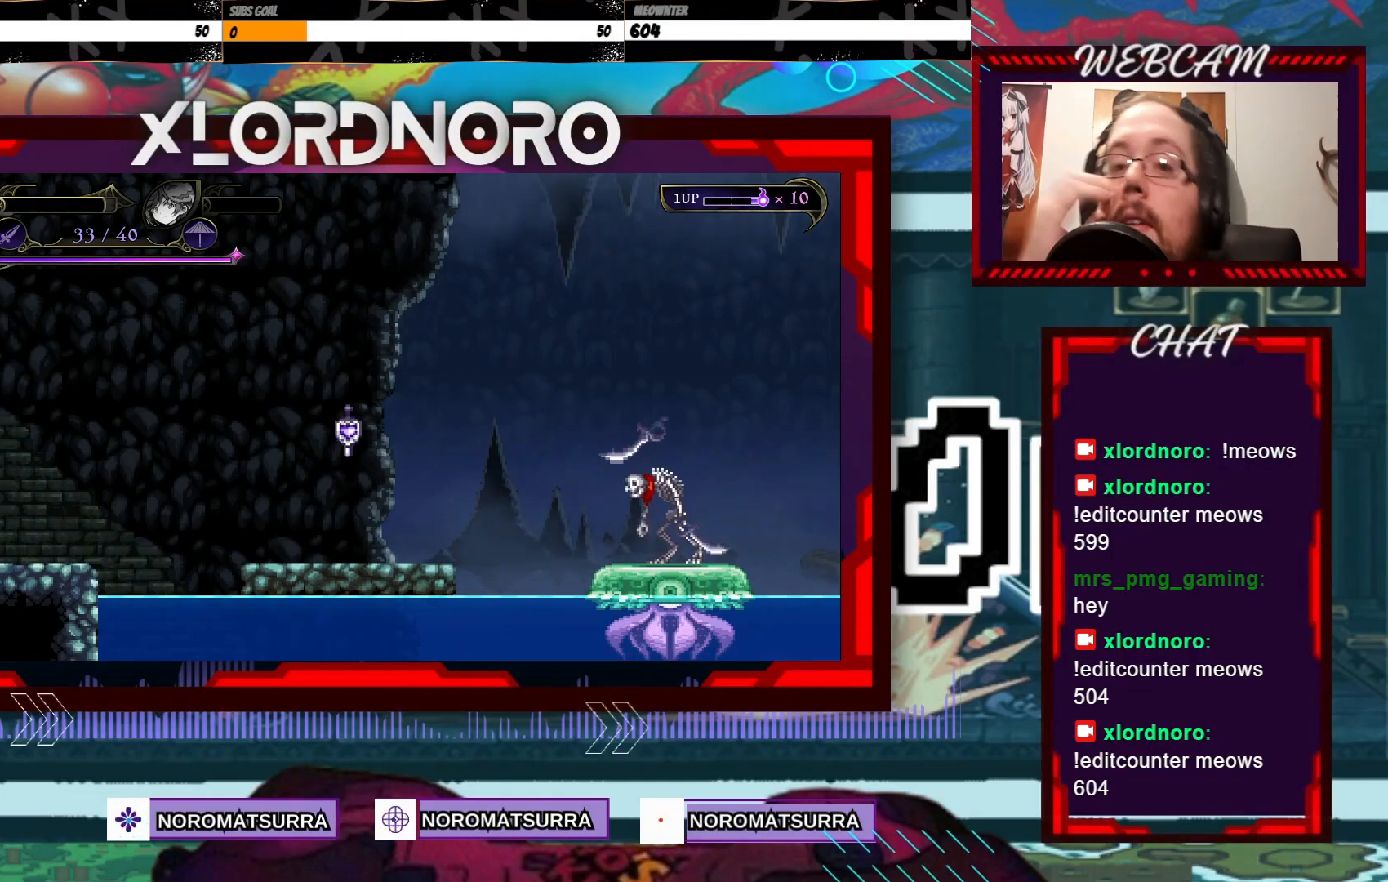
{"dt_ms": 500, "buttons": [], "left_stick": "center", "right_stick": "center", "events": []}
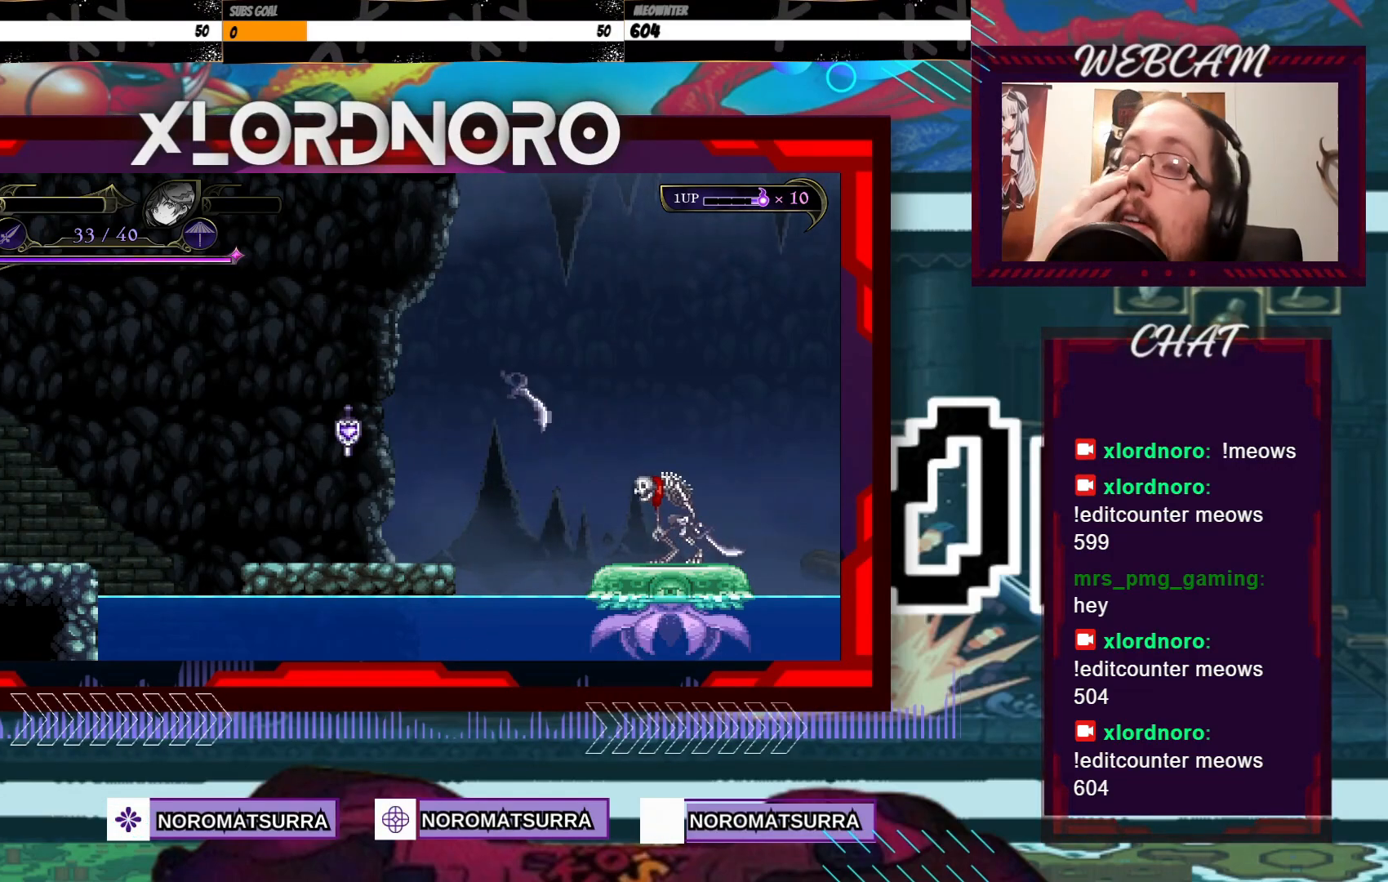
{"dt_ms": 500, "buttons": [], "left_stick": "center", "right_stick": "center", "events": []}
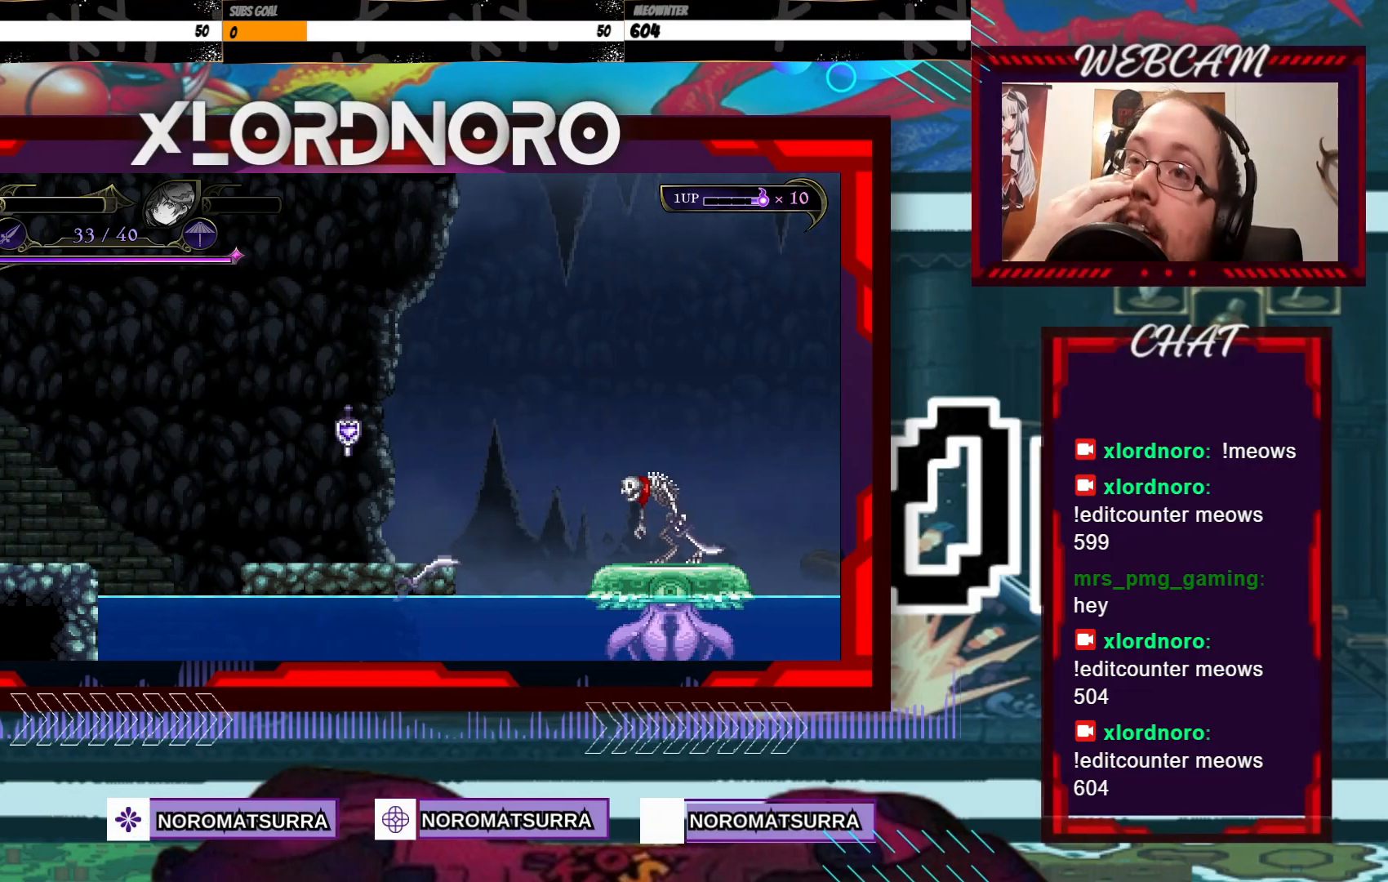
{"dt_ms": 500, "buttons": [], "left_stick": "center", "right_stick": "center", "events": []}
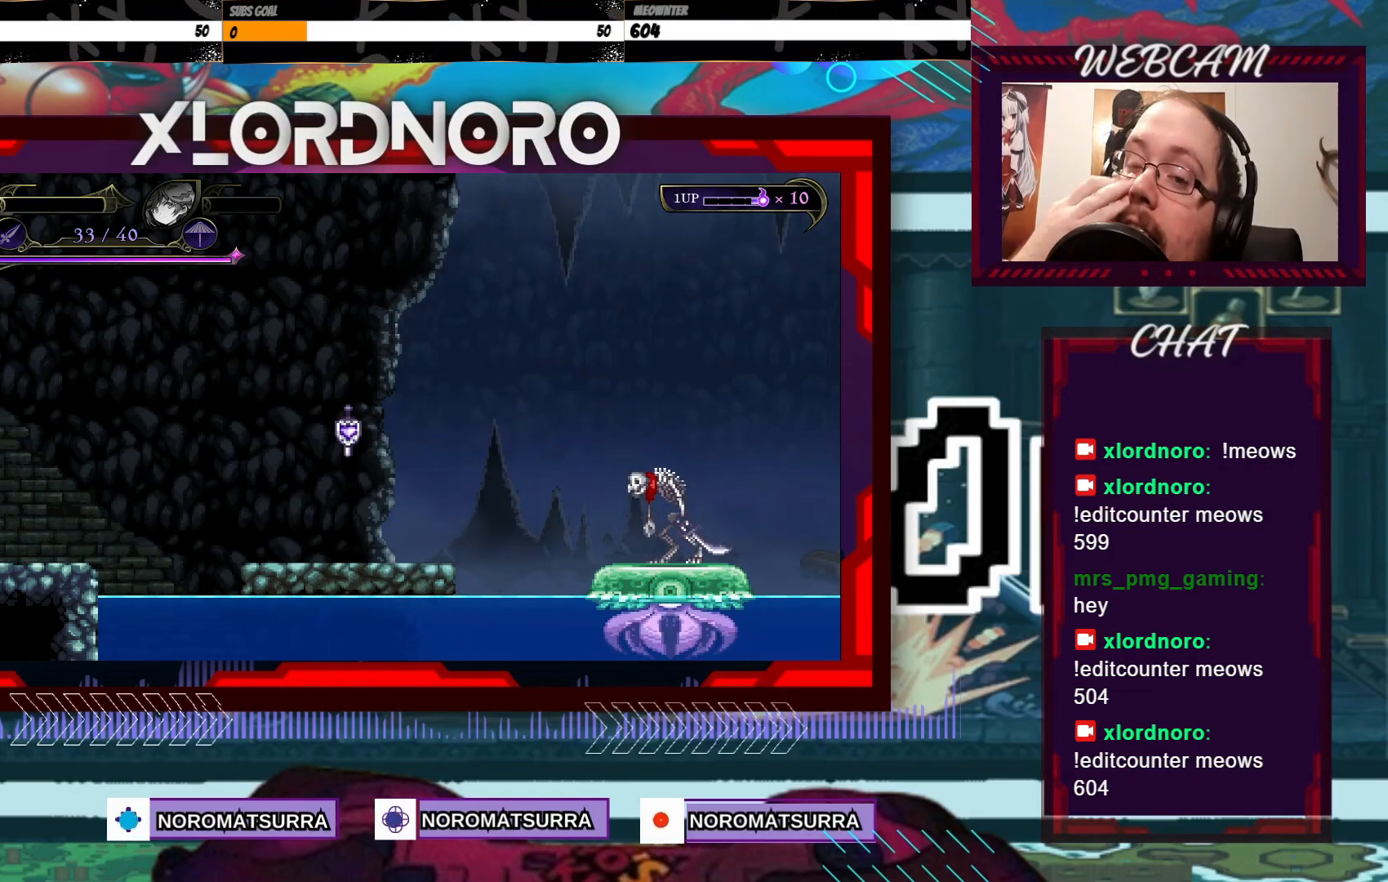
{"dt_ms": 500, "buttons": [], "left_stick": "center", "right_stick": "center", "events": []}
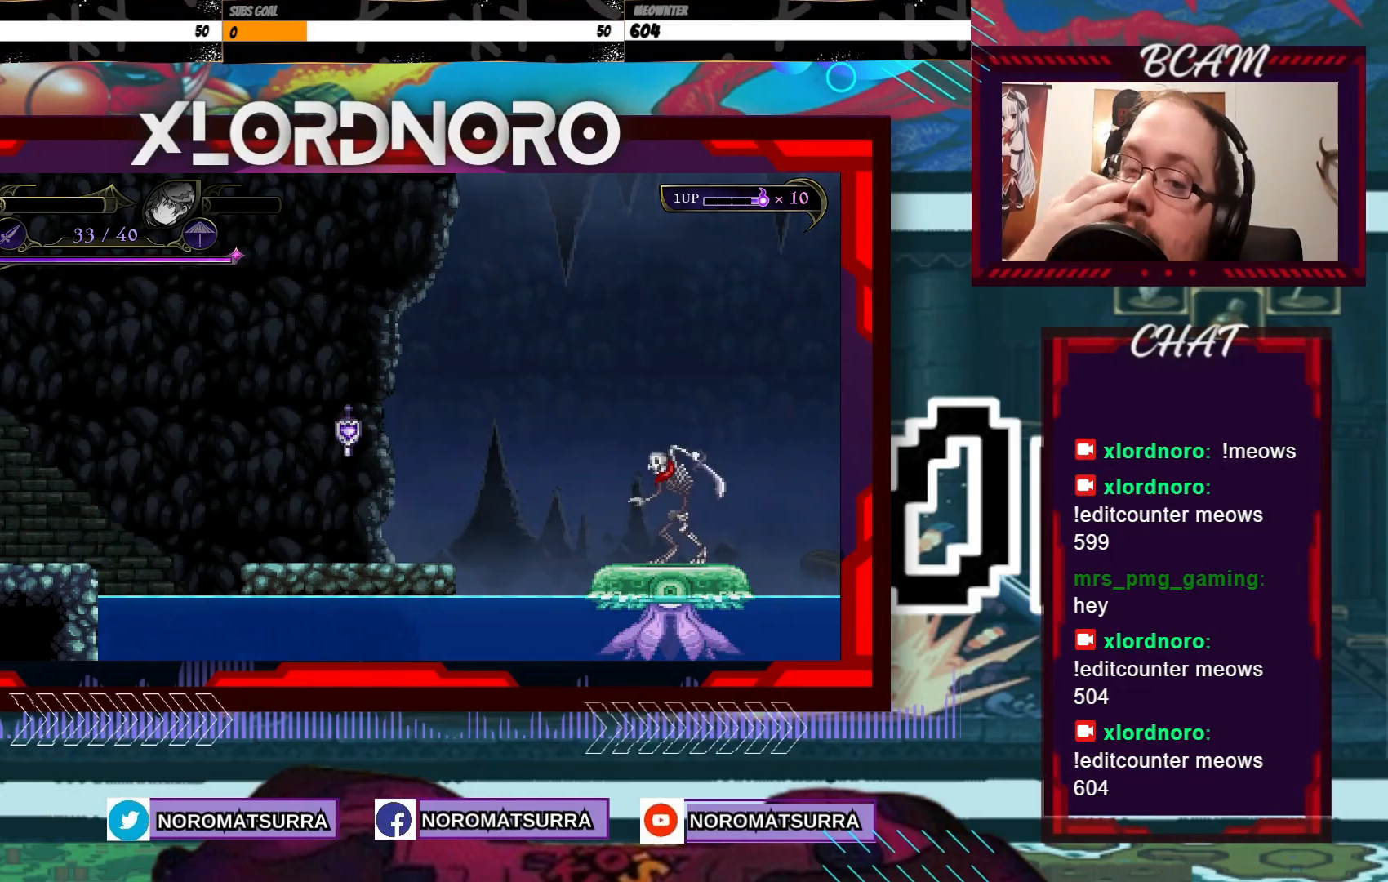
{"dt_ms": 500, "buttons": [], "left_stick": "center", "right_stick": "center", "events": []}
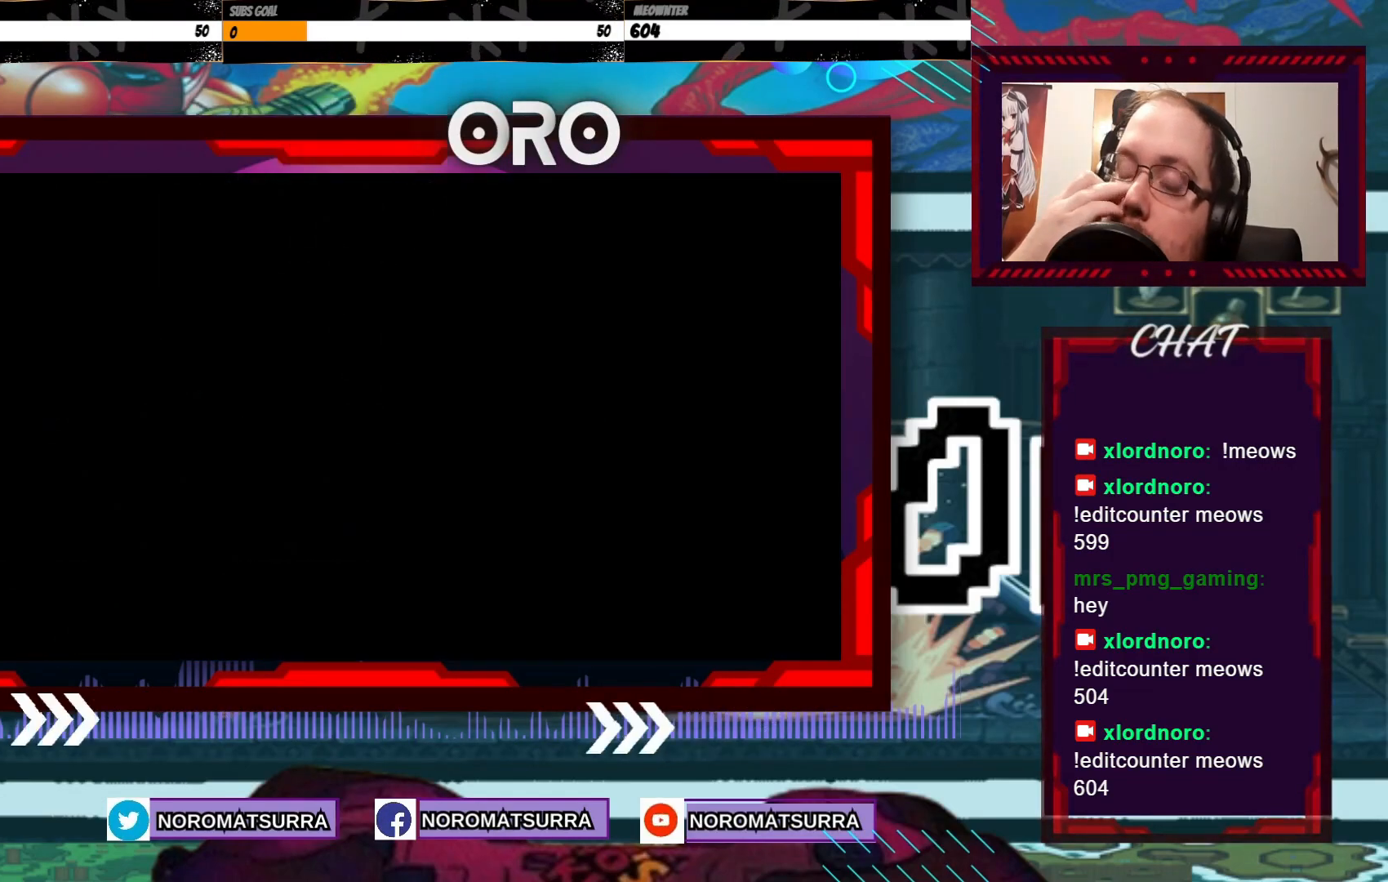
{"dt_ms": 500, "buttons": [], "left_stick": "center", "right_stick": "center", "events": [[167, "A", "down"], [317, "A", "up"]]}
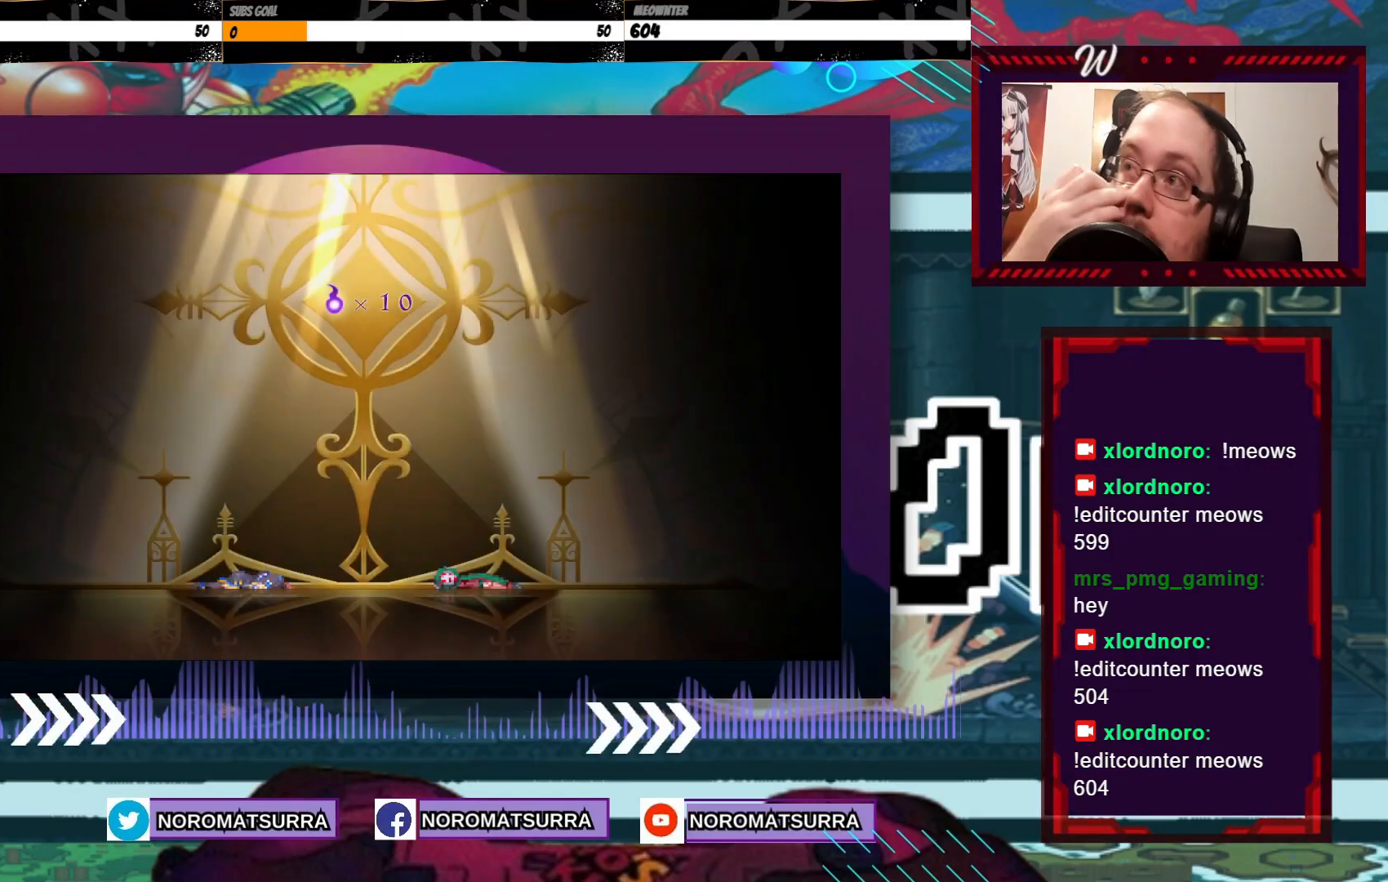
{"dt_ms": 500, "buttons": ["A"], "left_stick": "center", "right_stick": "center", "events": [[367, "A", "down"]]}
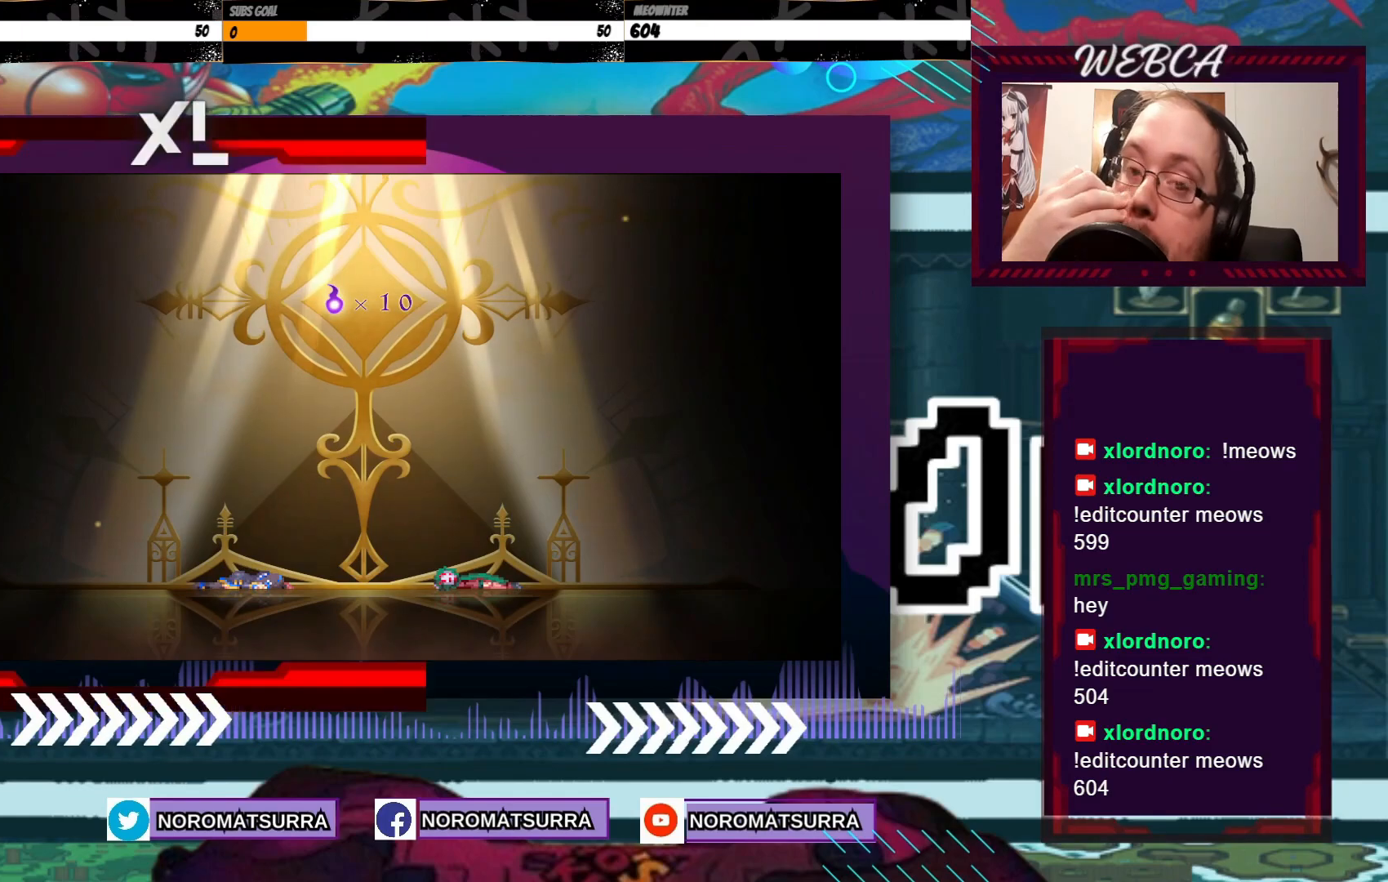
{"dt_ms": 1000, "buttons": [], "left_stick": "center", "right_stick": "center"}
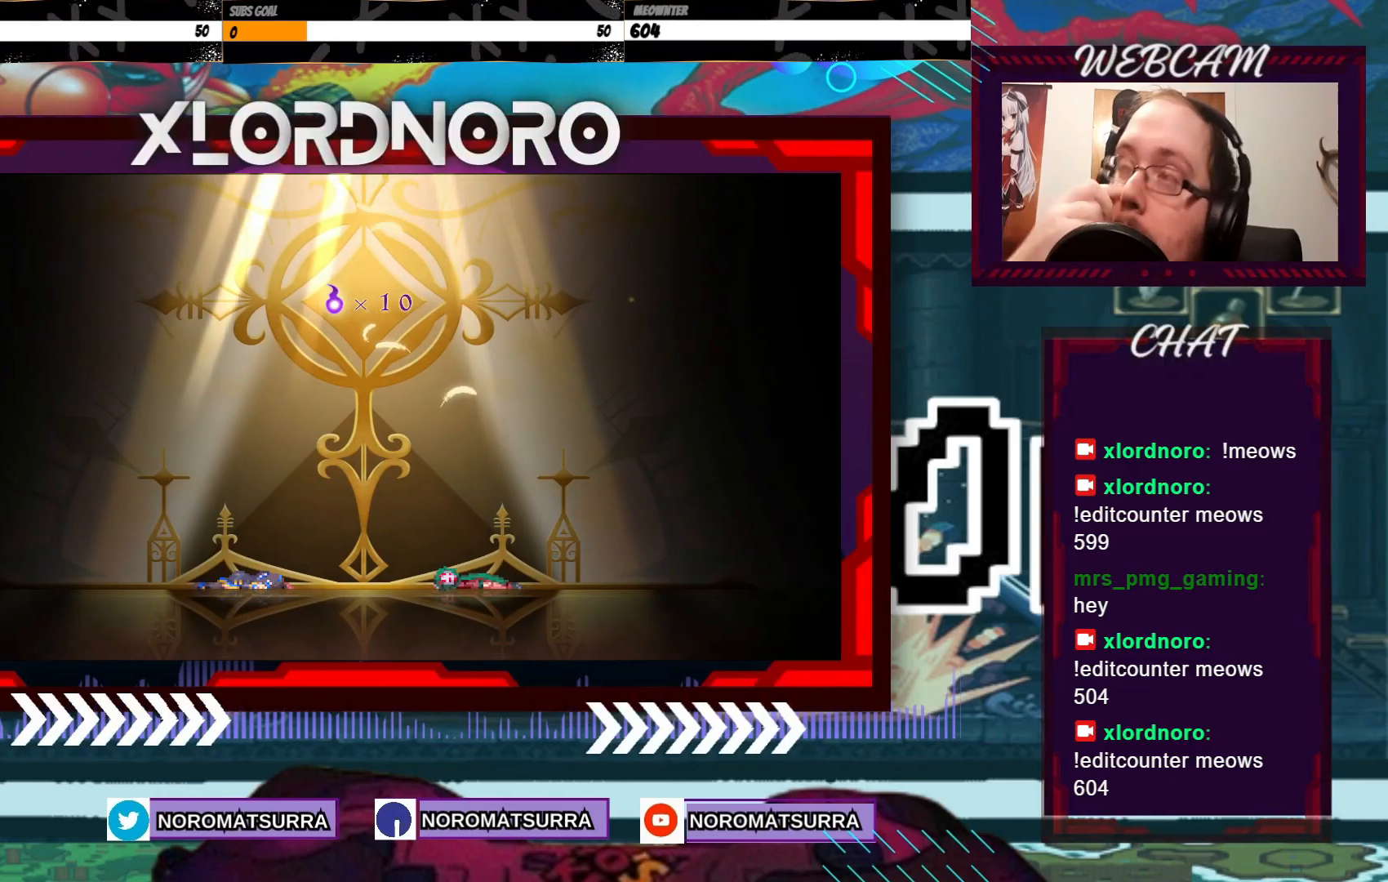
{"dt_ms": 500, "buttons": [], "left_stick": "center", "right_stick": "center"}
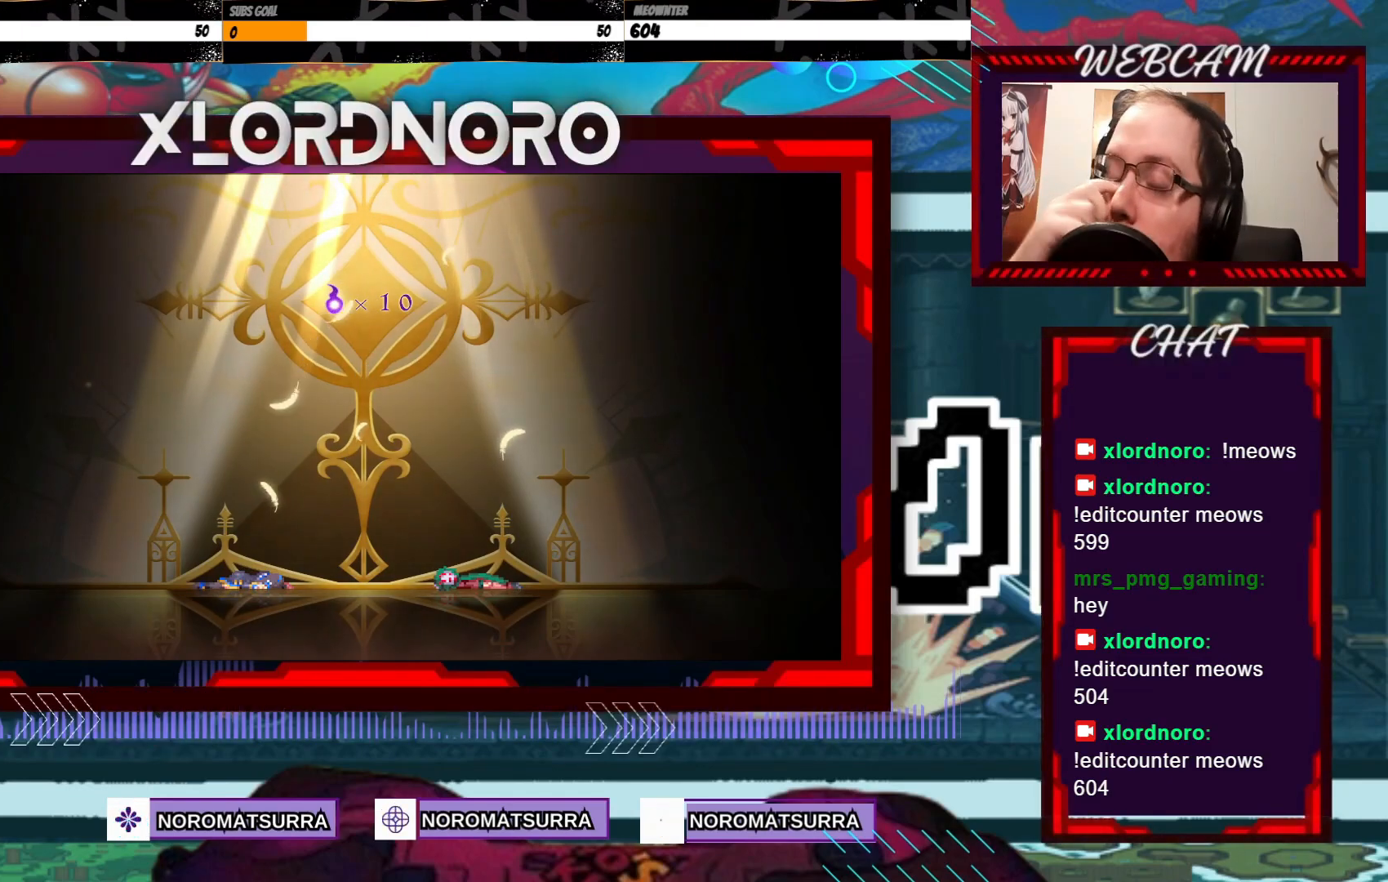
{"dt_ms": 500, "buttons": [], "left_stick": "center", "right_stick": "center", "events": []}
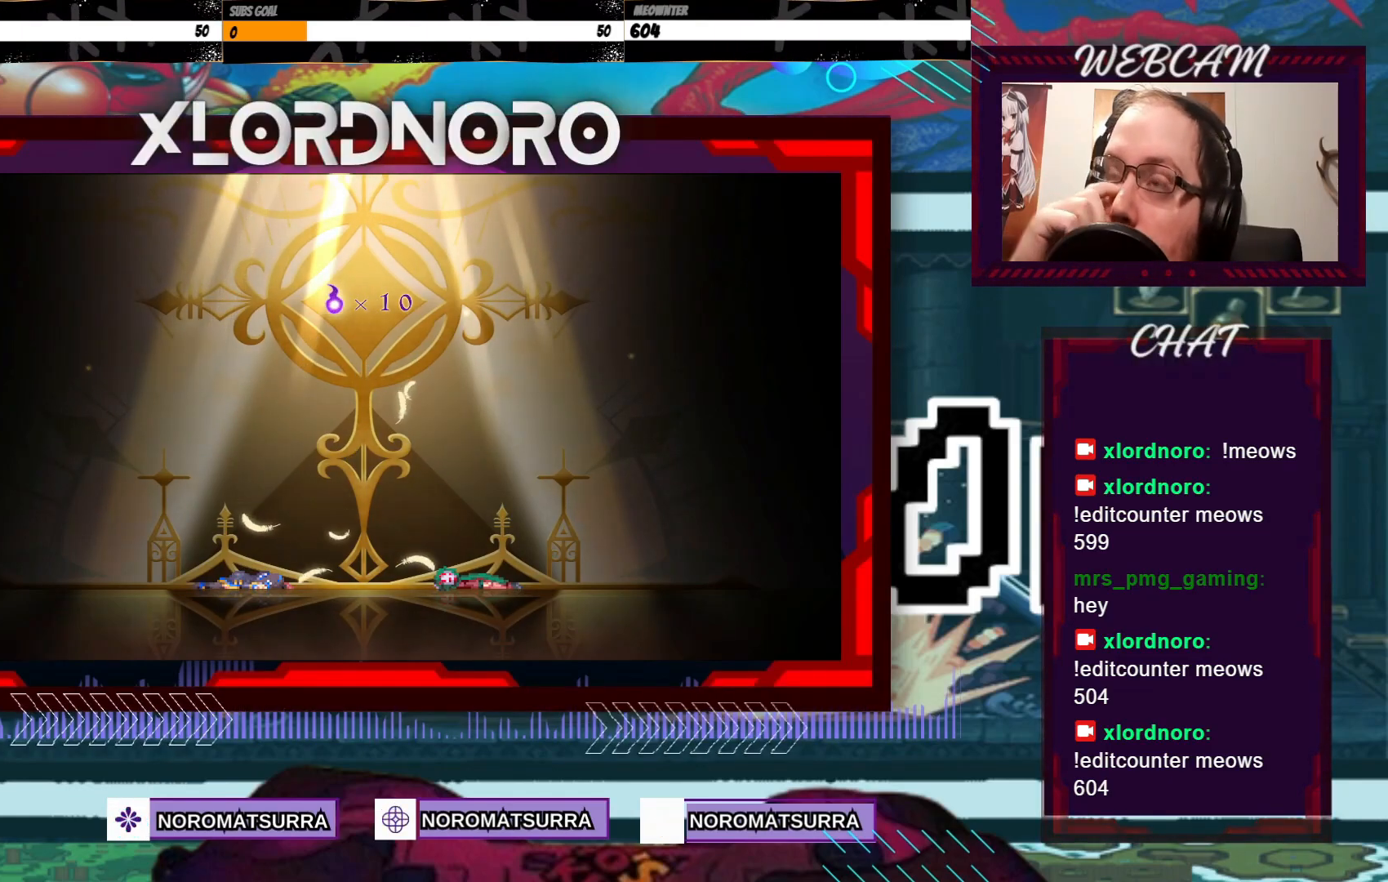
{"dt_ms": 500, "buttons": ["A"], "left_stick": "center", "right_stick": "center", "events": [[367, "A", "down"]]}
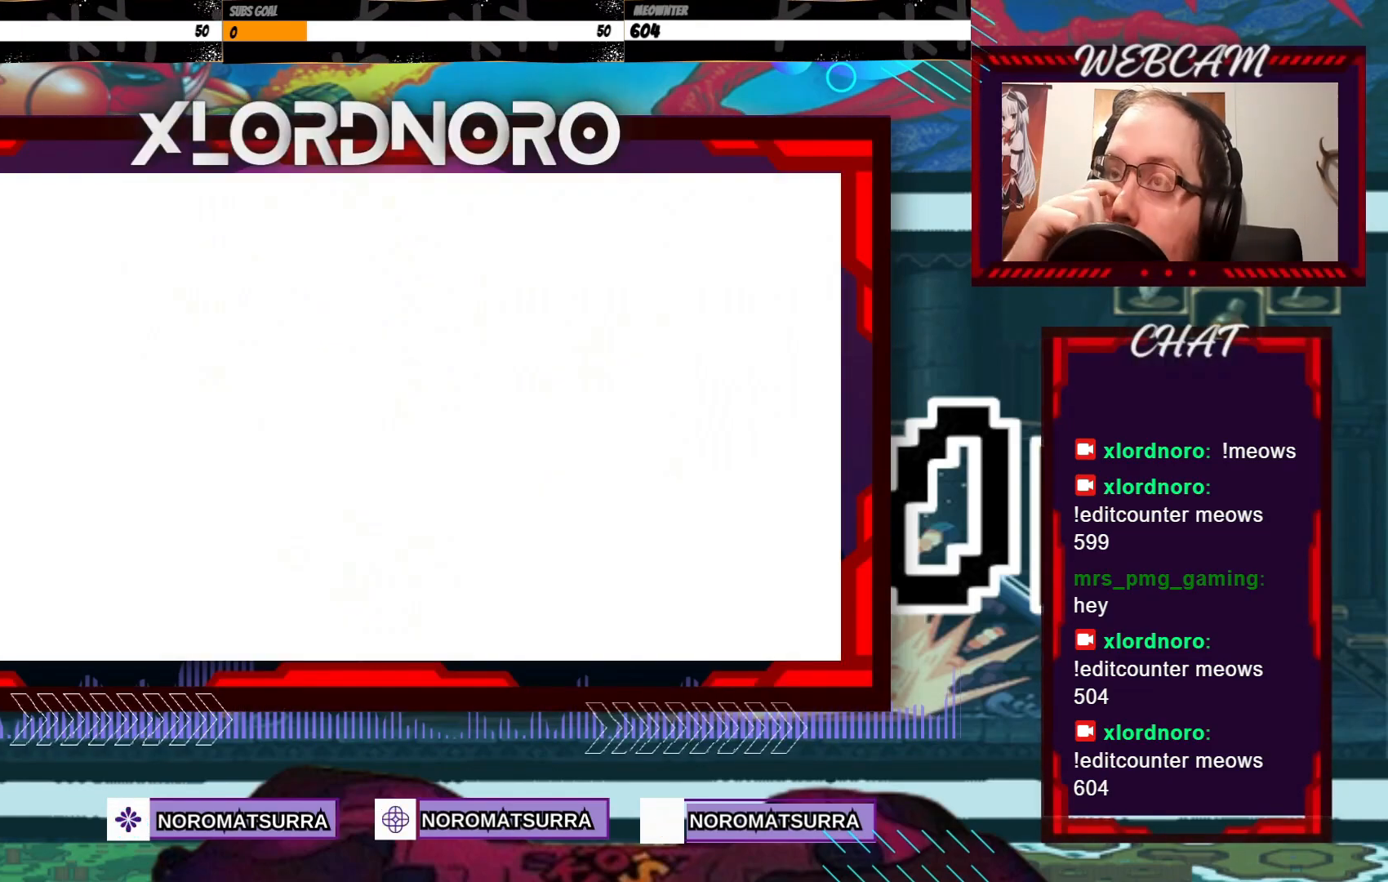
{"dt_ms": 500, "buttons": [], "left_stick": "center", "right_stick": "center", "events": [[67, "A", "up"]]}
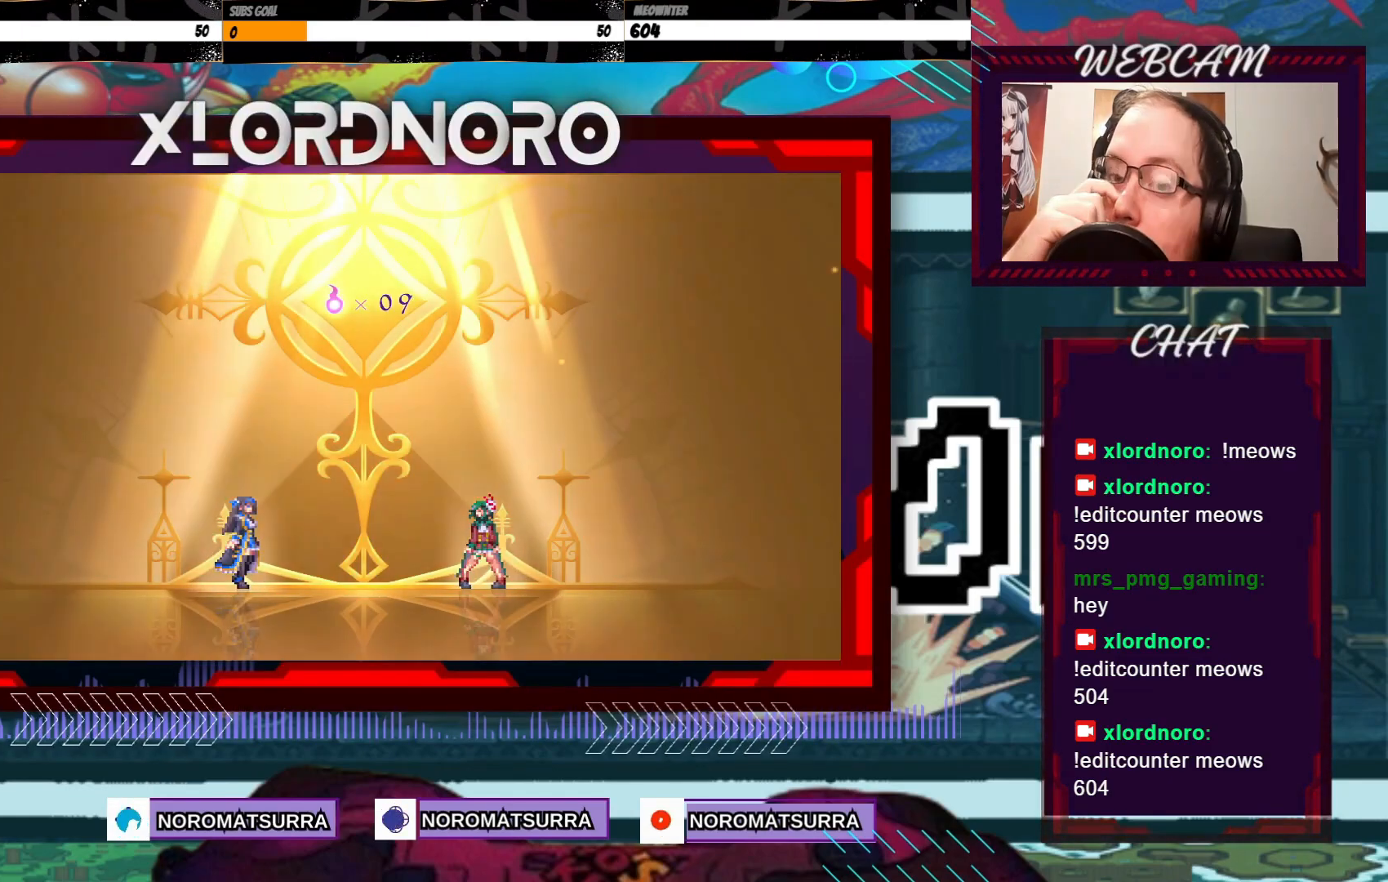
{"dt_ms": 500, "buttons": ["A"], "left_stick": "center", "right_stick": "center", "events": [[417, "A", "down"]]}
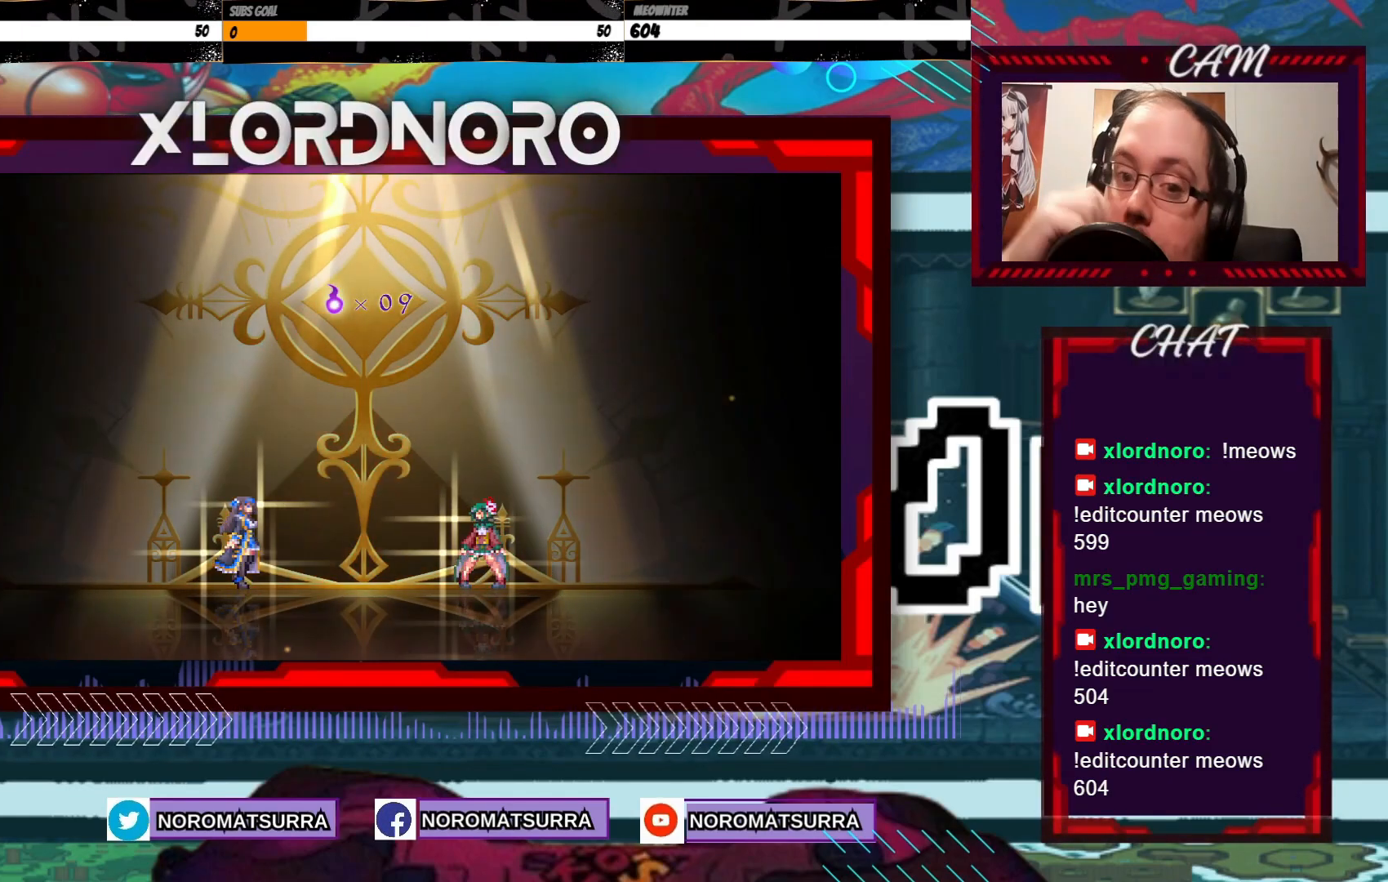
{"dt_ms": 500, "buttons": [], "left_stick": "center", "right_stick": "center", "events": [[117, "A", "up"]]}
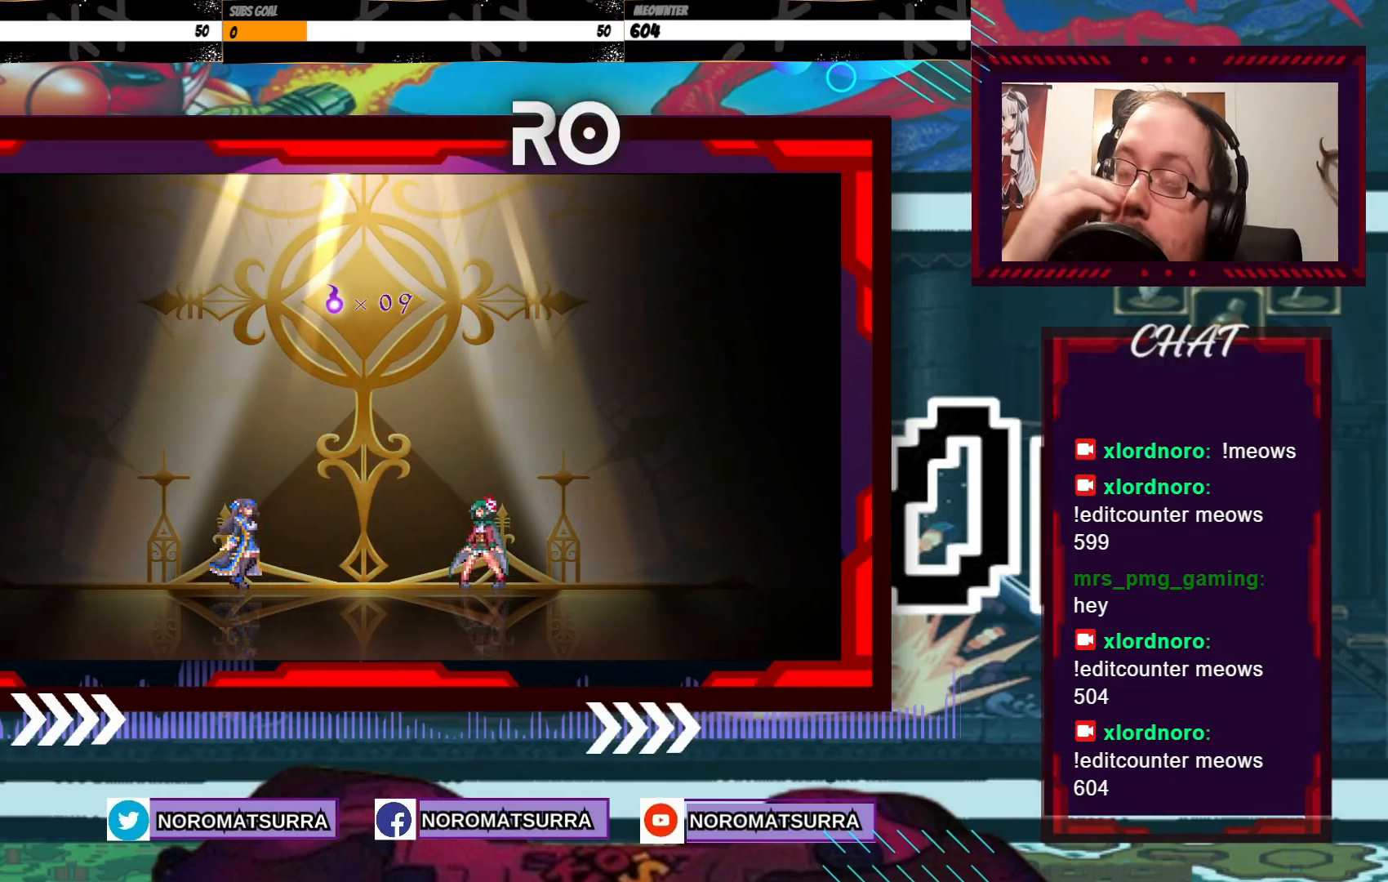
{"dt_ms": 1000, "buttons": [], "left_stick": "center", "right_stick": "center"}
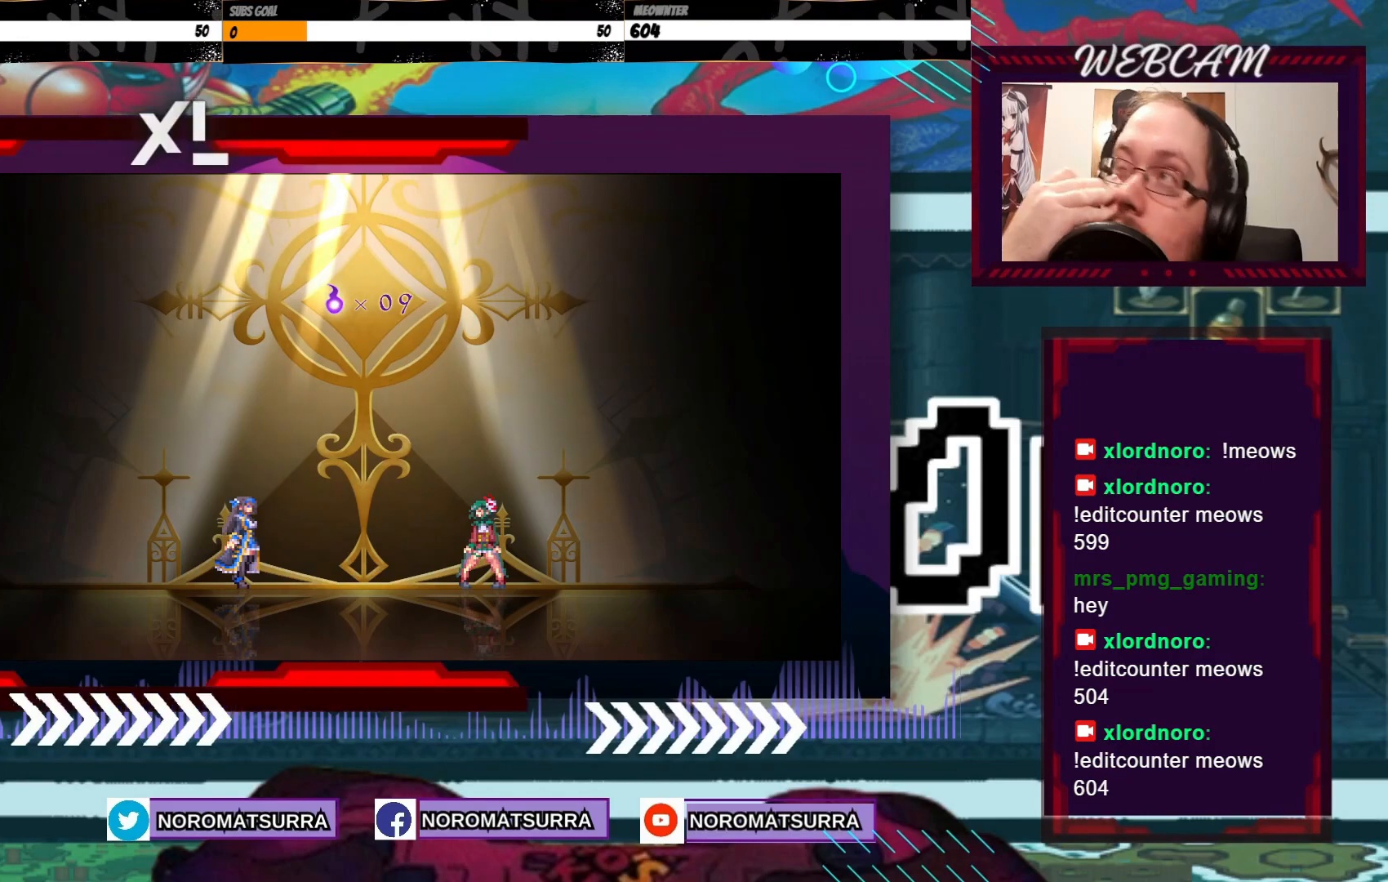
{"dt_ms": 500, "buttons": [], "left_stick": "center", "right_stick": "center", "events": []}
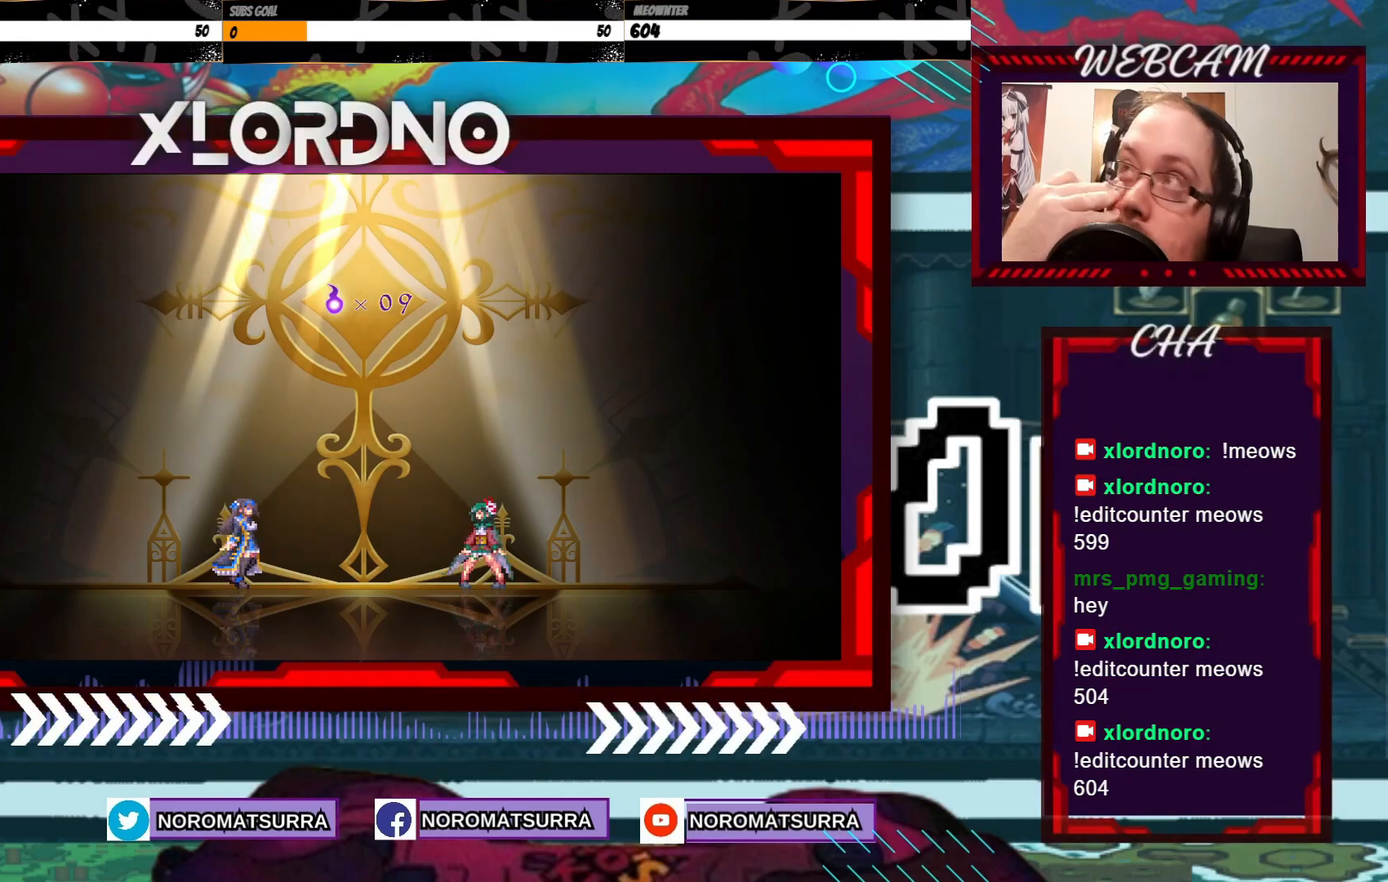
{"dt_ms": 500, "buttons": [], "left_stick": "center", "right_stick": "center", "events": [[50, "A", "down"], [217, "A", "up"]]}
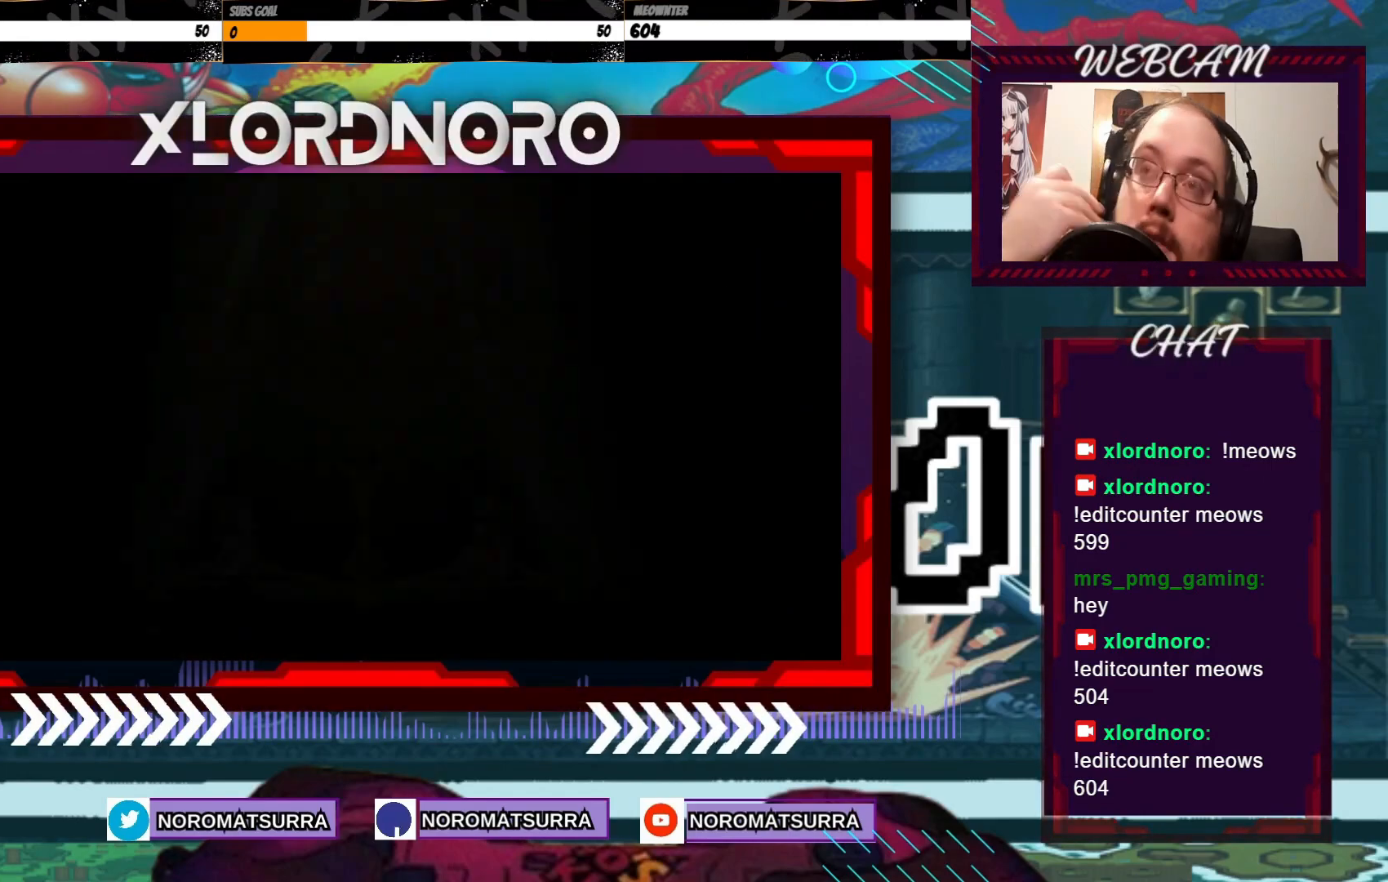
{"dt_ms": 500, "buttons": [], "left_stick": "center", "right_stick": "center", "events": []}
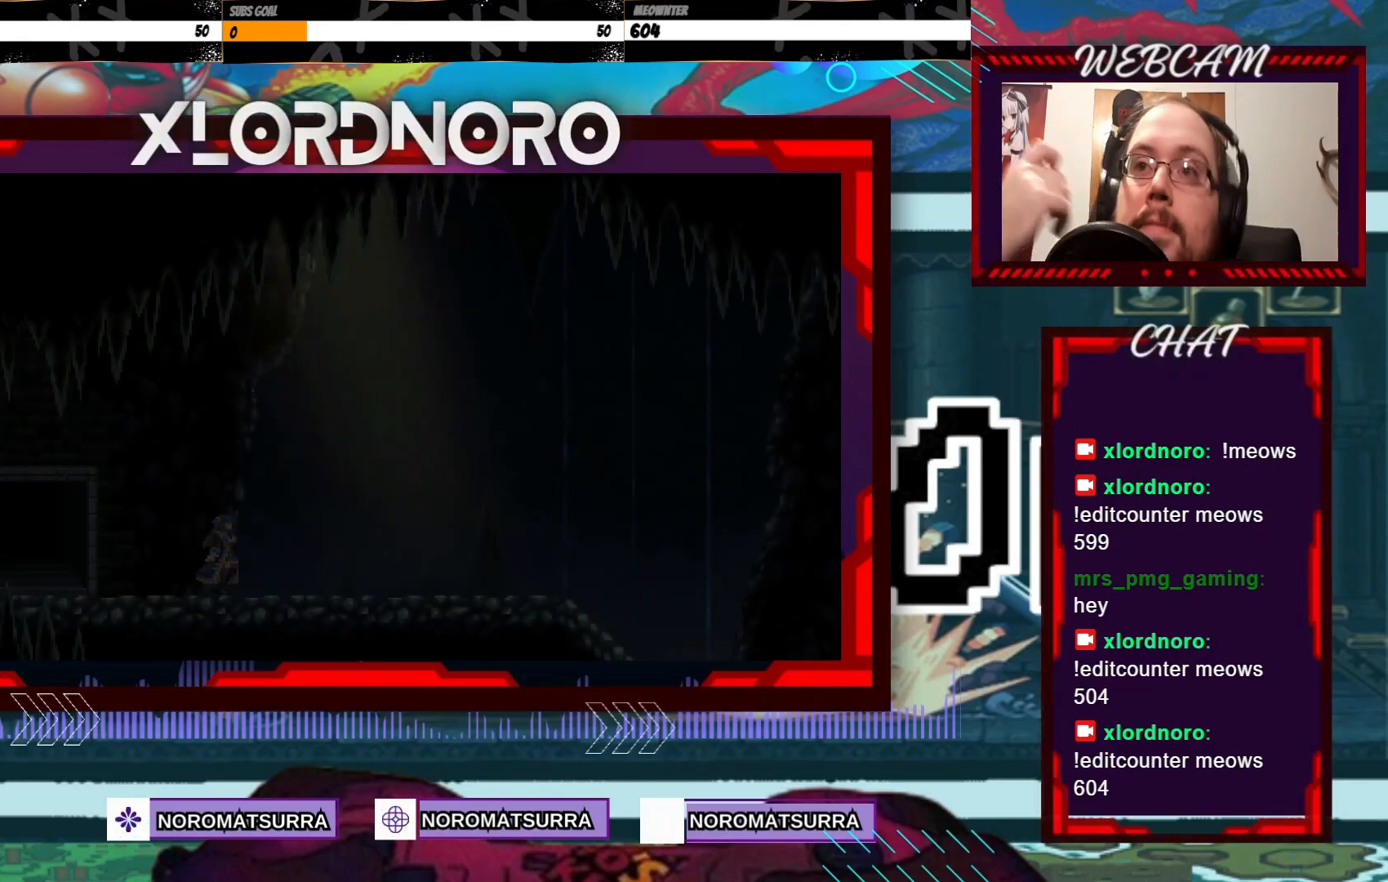
{"dt_ms": 500, "buttons": [], "left_stick": "center", "right_stick": "center", "events": []}
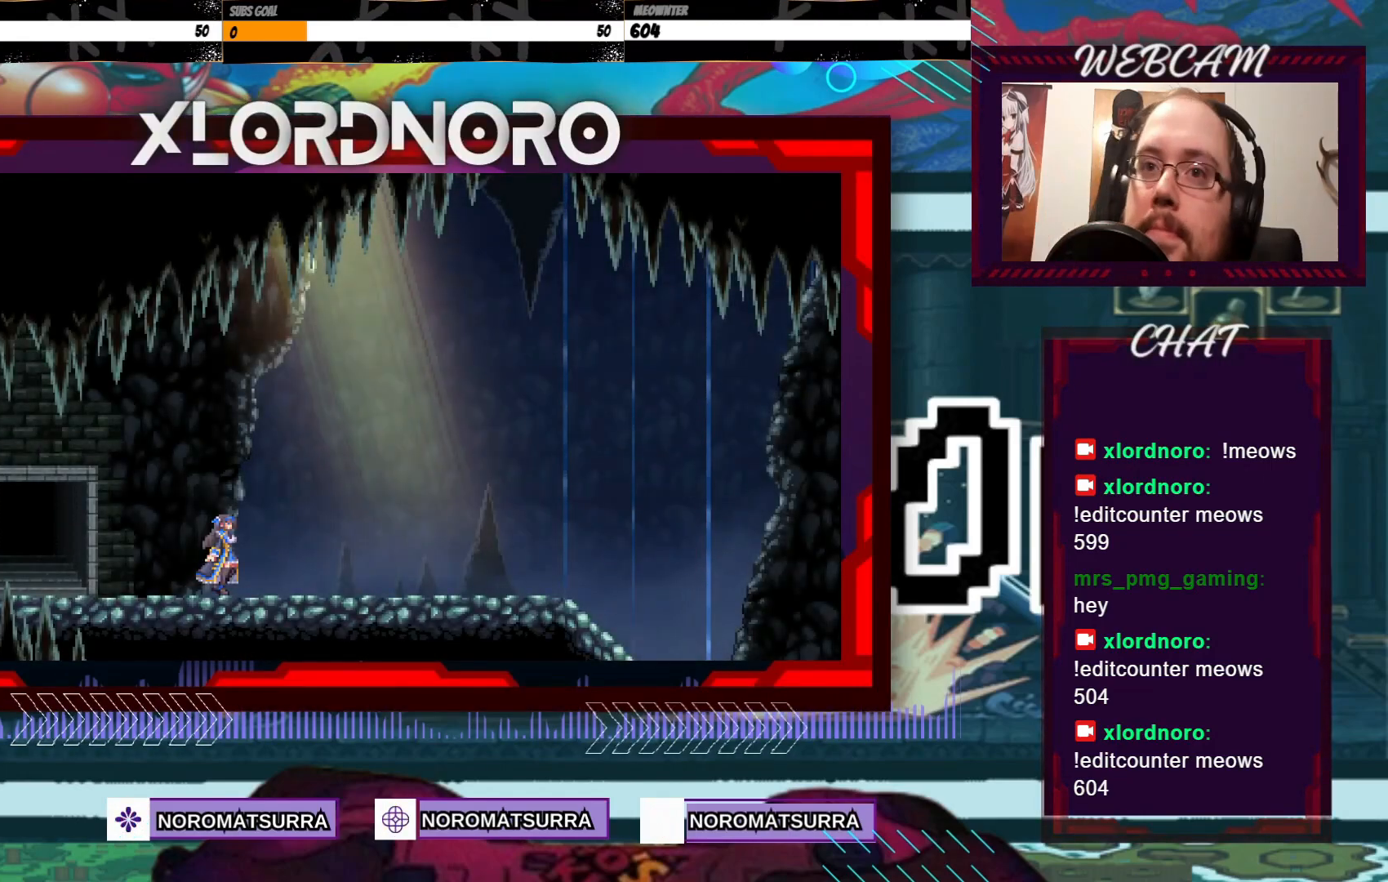
{"dt_ms": 500, "buttons": [], "left_stick": "right", "right_stick": "center", "events": [[450, "left_stick", "right"]]}
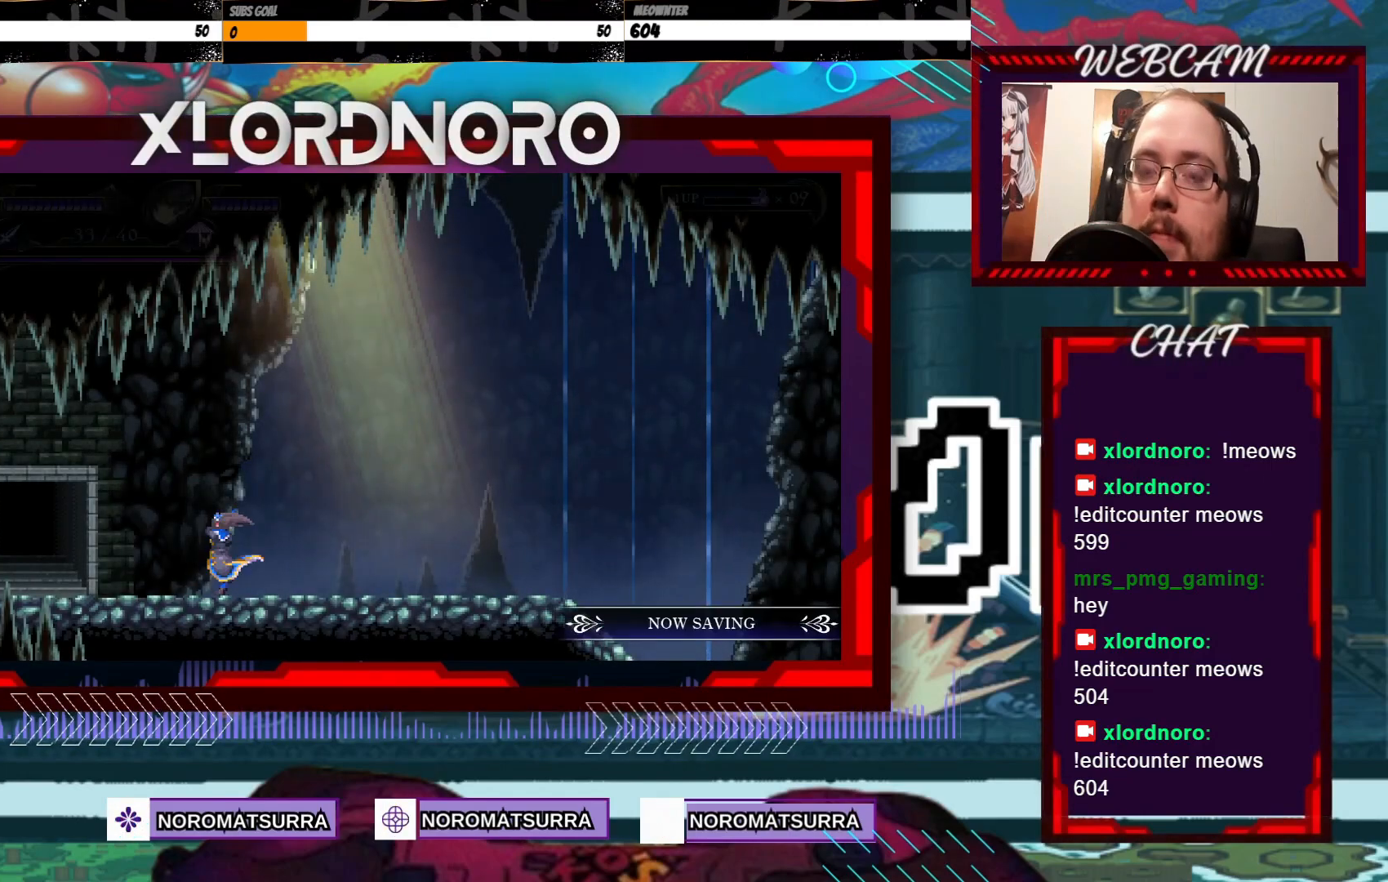
{"dt_ms": 500, "buttons": [], "left_stick": "center", "right_stick": "center", "events": [[400, "left_stick", "center"]]}